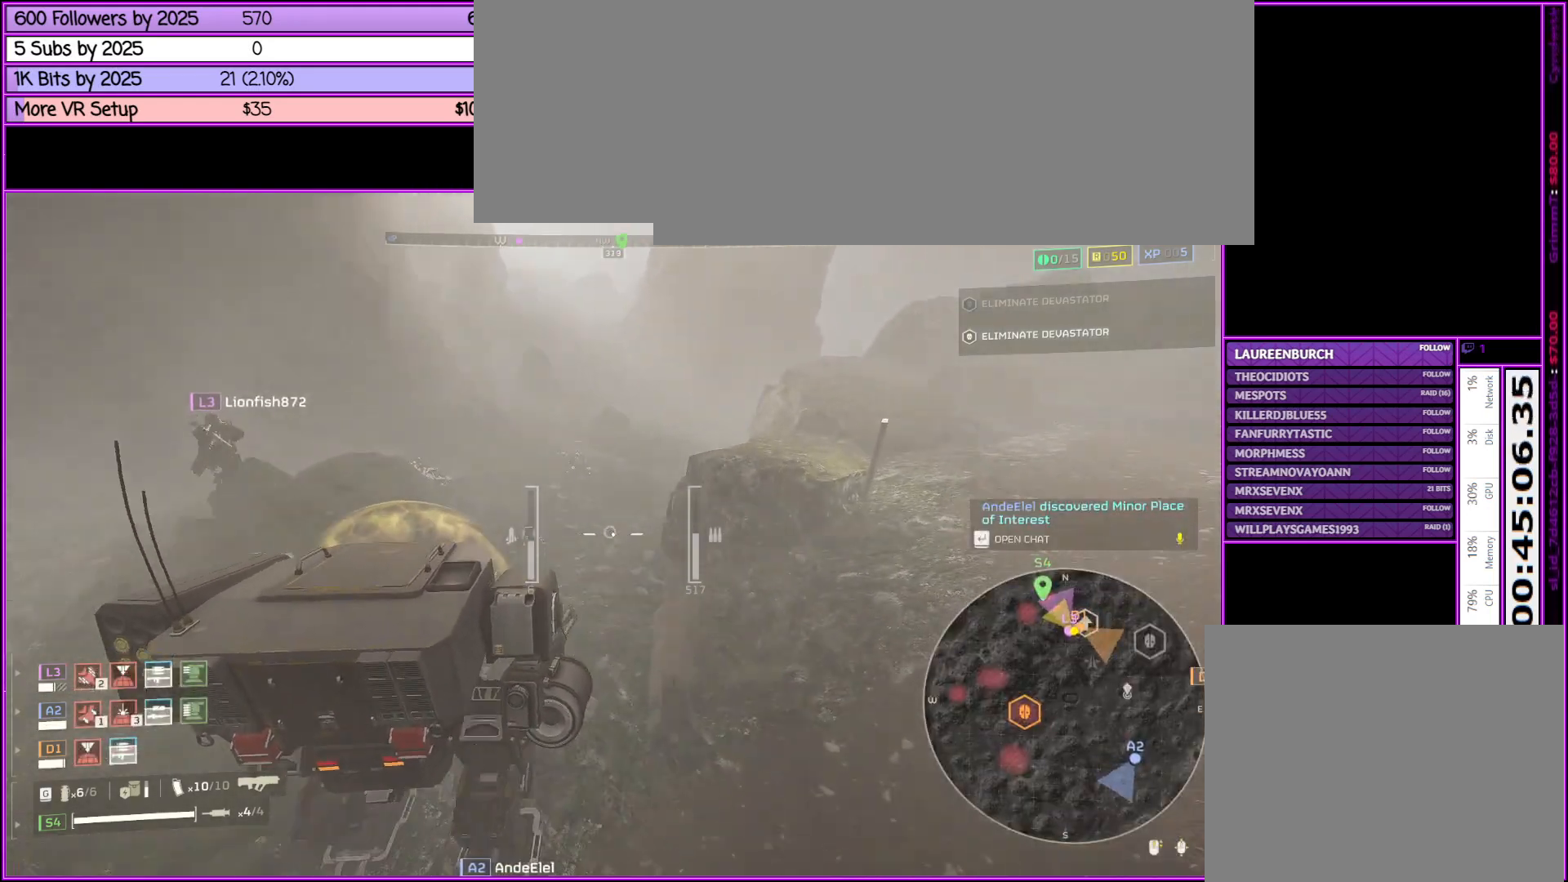
Gameplay with keyboard and mouse; each line is a JSON object with the keys and mouse buttons held at the frame after it. "events" lists presses ("down") and releases ("up") of ".", "/", "0", "1", "2", "3", "4", "5", "6", "7", "8", "9", "a", "alt_l", "alt_r", "b", "backslash", "backspace", "c", "caps_lock", "comma", "ctrl_l", "ctrl_r", "d", "down", "e", "equals", "escape", "f", "f1", "f10", "f11", "f12", "f2", "f3", "f4", "f5", "f6", "f7", "f8", "f9", "g", "h", "i", "j", "k", "l", "lbracket", "left", "m", "minus", "n", "o", "p", "q", "quote", "r", "rbracket", "return", "right", "s", "semicolon", "shift_l", "shift_r", "space", "super", "t", "tab", "tilde", "u", "up", "v", "w", "x", "y", "z", "mouse_left", "mouse_middle", "mouse_right", "mouse_wheel_up" and "mouse_wheel_down" between this image and that frame as [ms after this image, input, new state], when the widget could be followed in between. "mouse_left", "mouse_middle", "mouse_right", "mouse_wheel_up", "mouse_wheel_down" = the "left", "middle", "right", "wheel_up", "wheel_down" buttons of the "mouse" list. No other keys are recorded. Not read: mouse_move.
{"keys": ["w"], "mouse": [], "events": []}
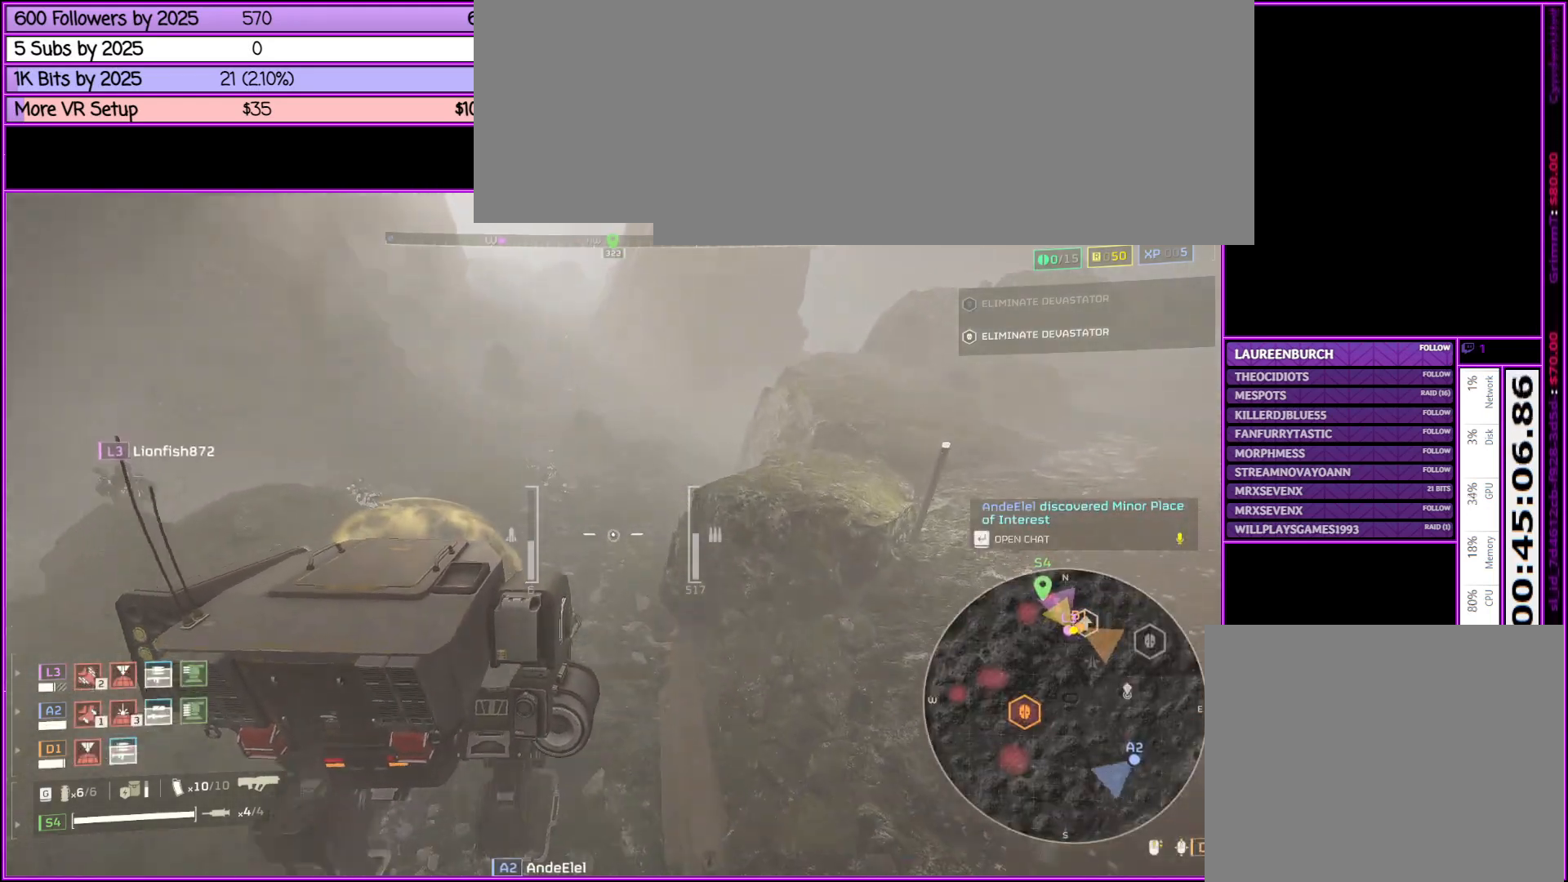
{"keys": ["w"], "mouse": [], "events": [[283, "tab", "down"], [466, "tab", "up"]]}
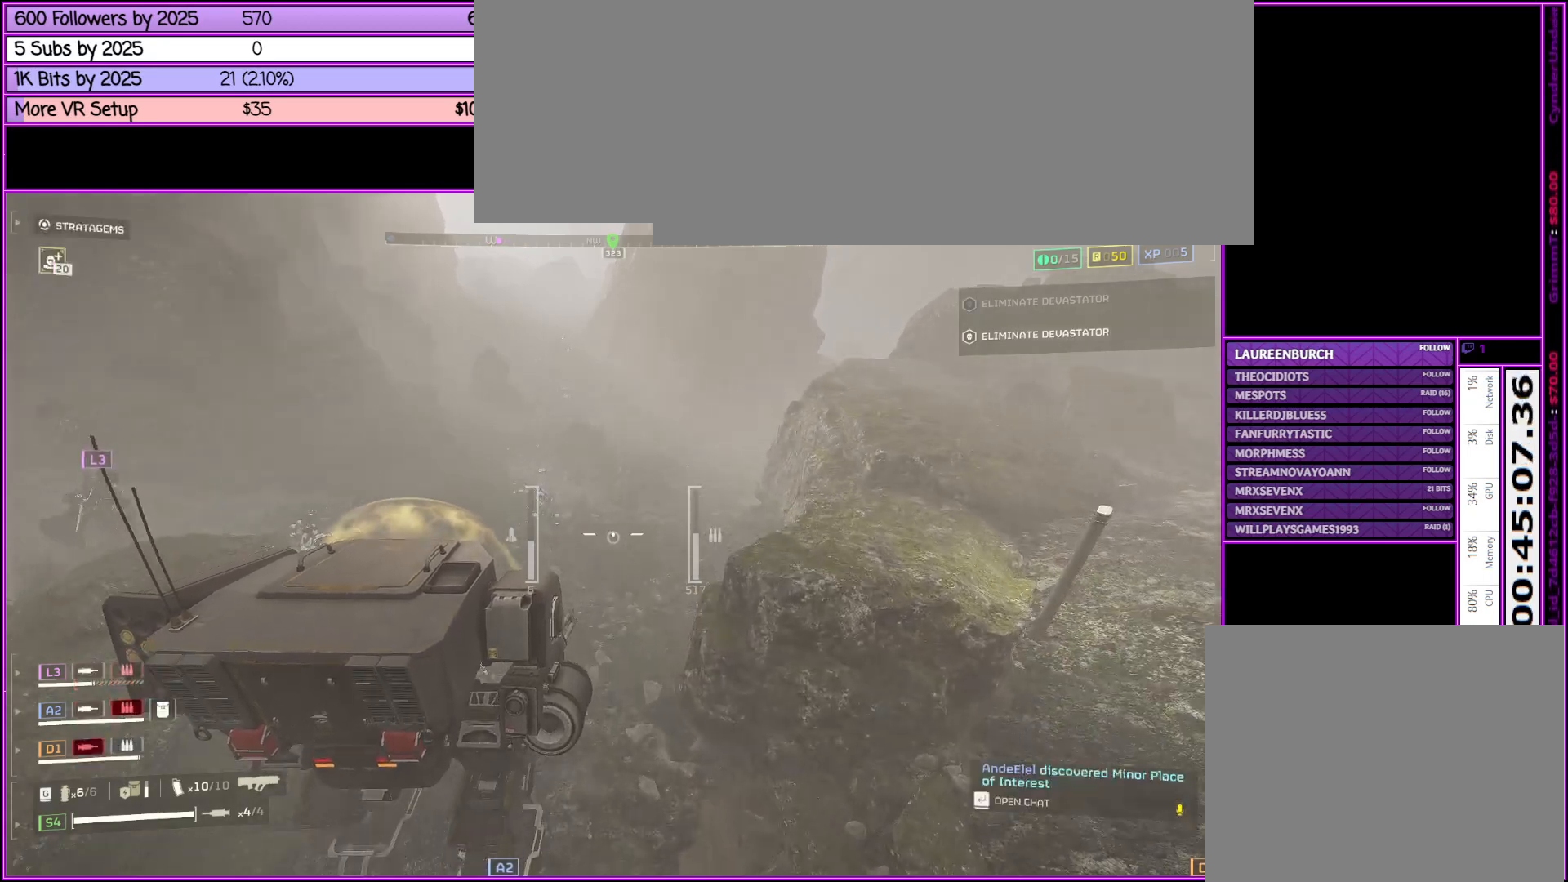
{"keys": ["w"], "mouse": [], "events": [[16, "d", "down"], [266, "d", "up"]]}
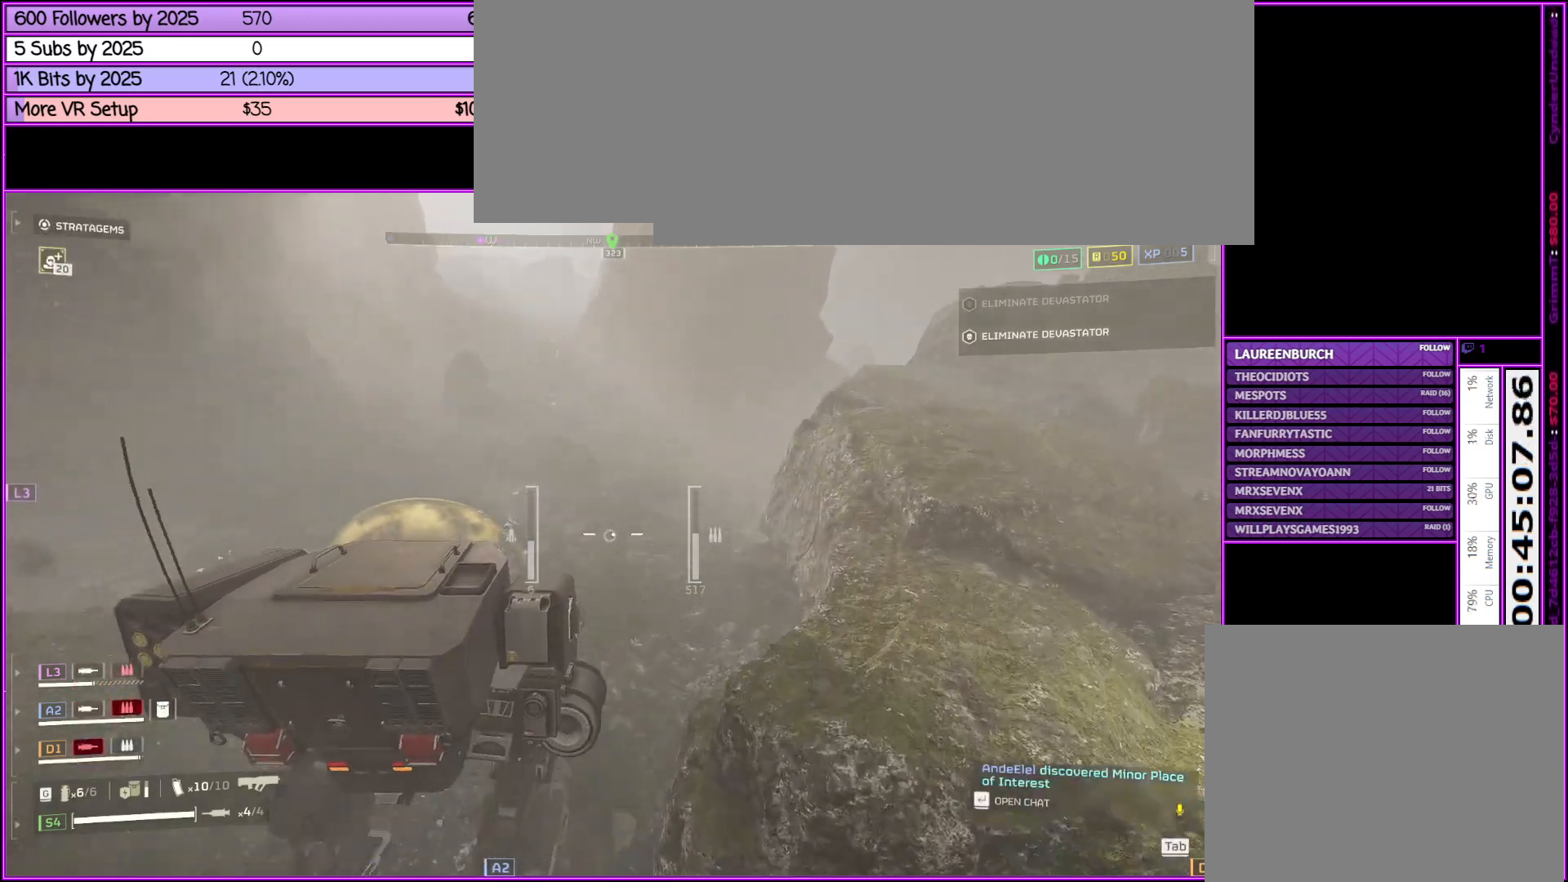
{"keys": ["w"], "mouse": [], "events": []}
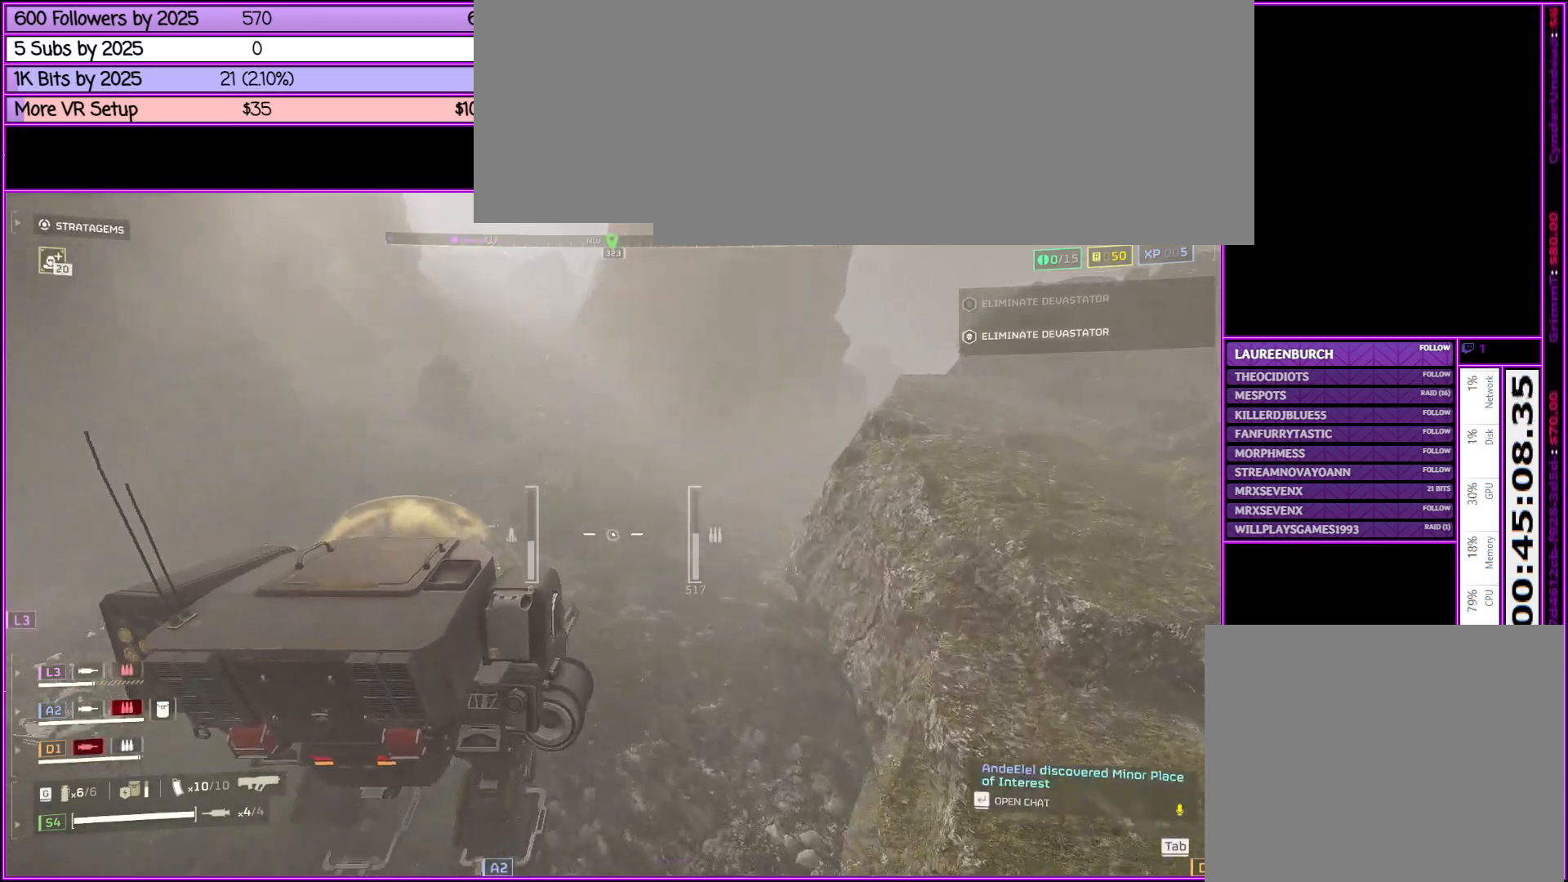
{"keys": ["w"], "mouse": [], "events": []}
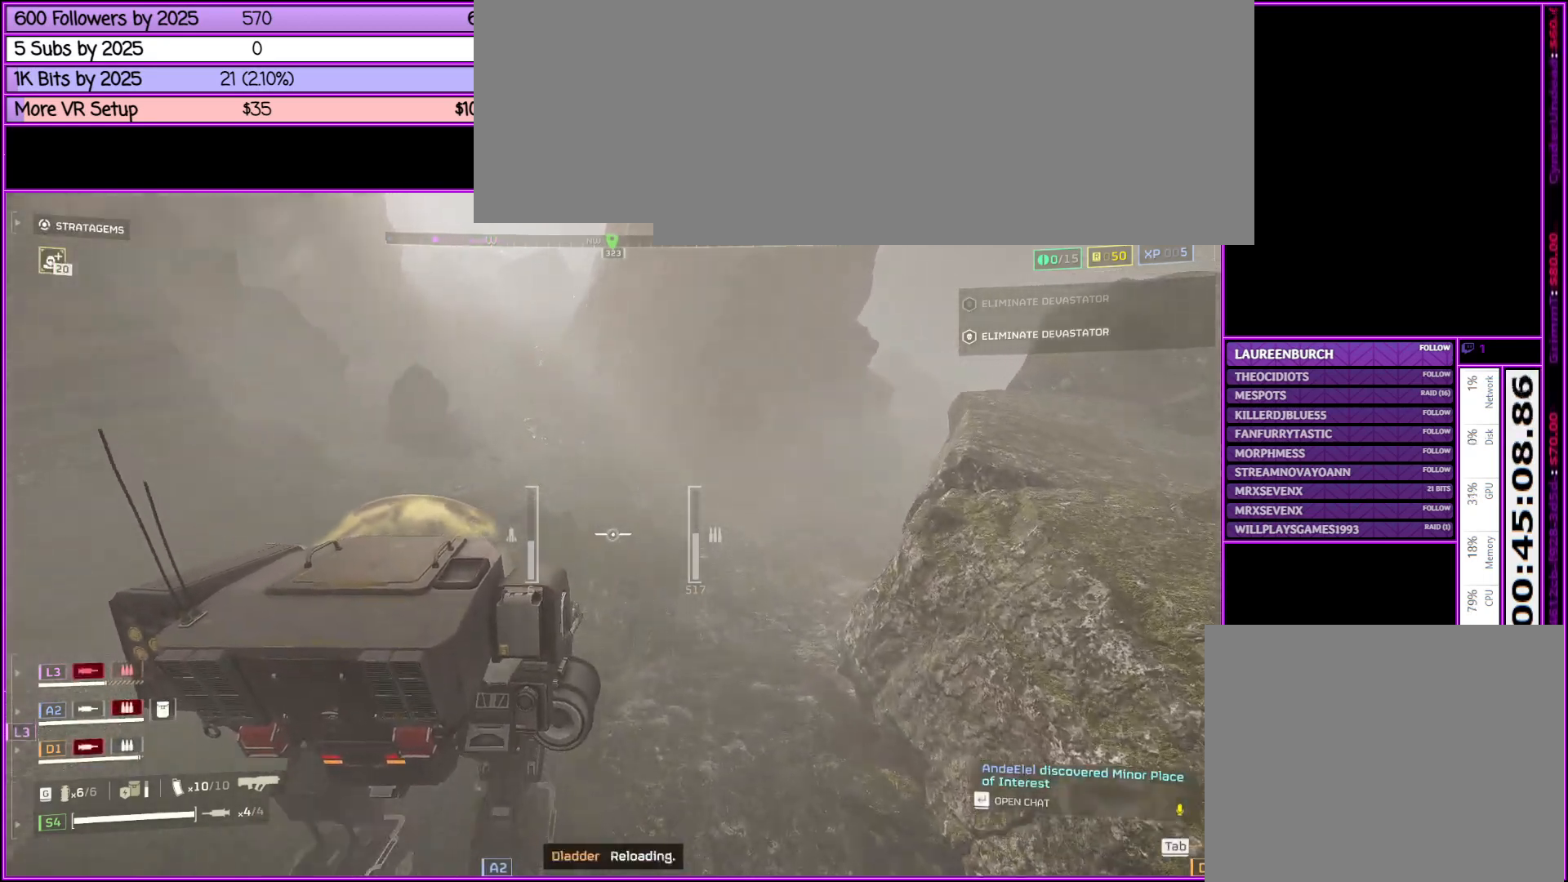
{"keys": ["a", "w"], "mouse": [], "events": [[433, "a", "down"]]}
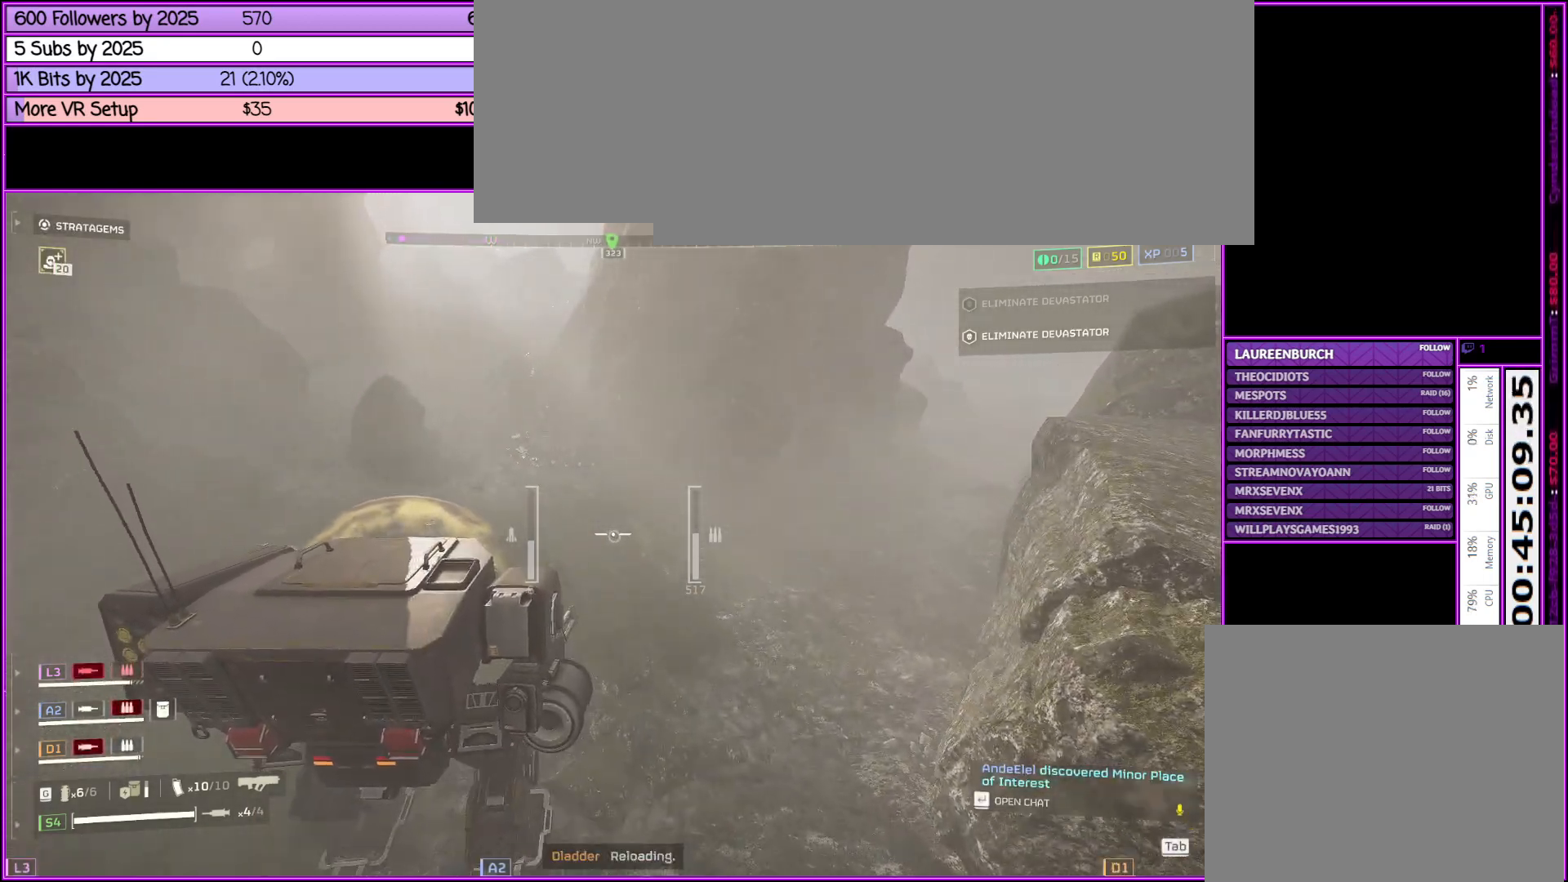
{"keys": ["w"], "mouse": [], "events": [[500, "a", "up"]]}
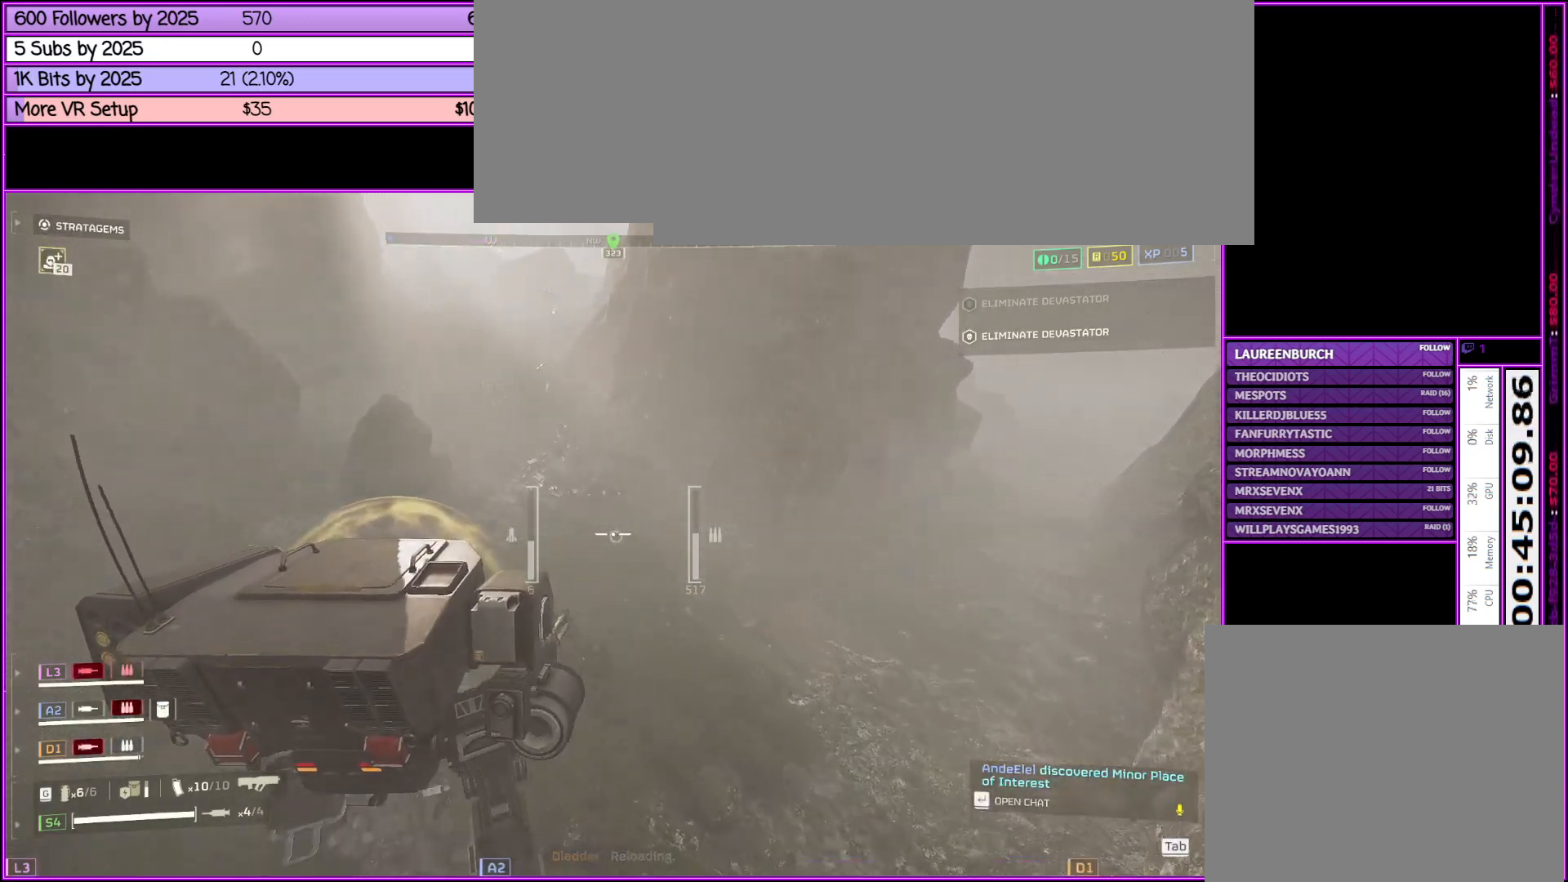
{"keys": ["w"], "mouse": ["right"], "events": [[416, "mouse_right", "down"]]}
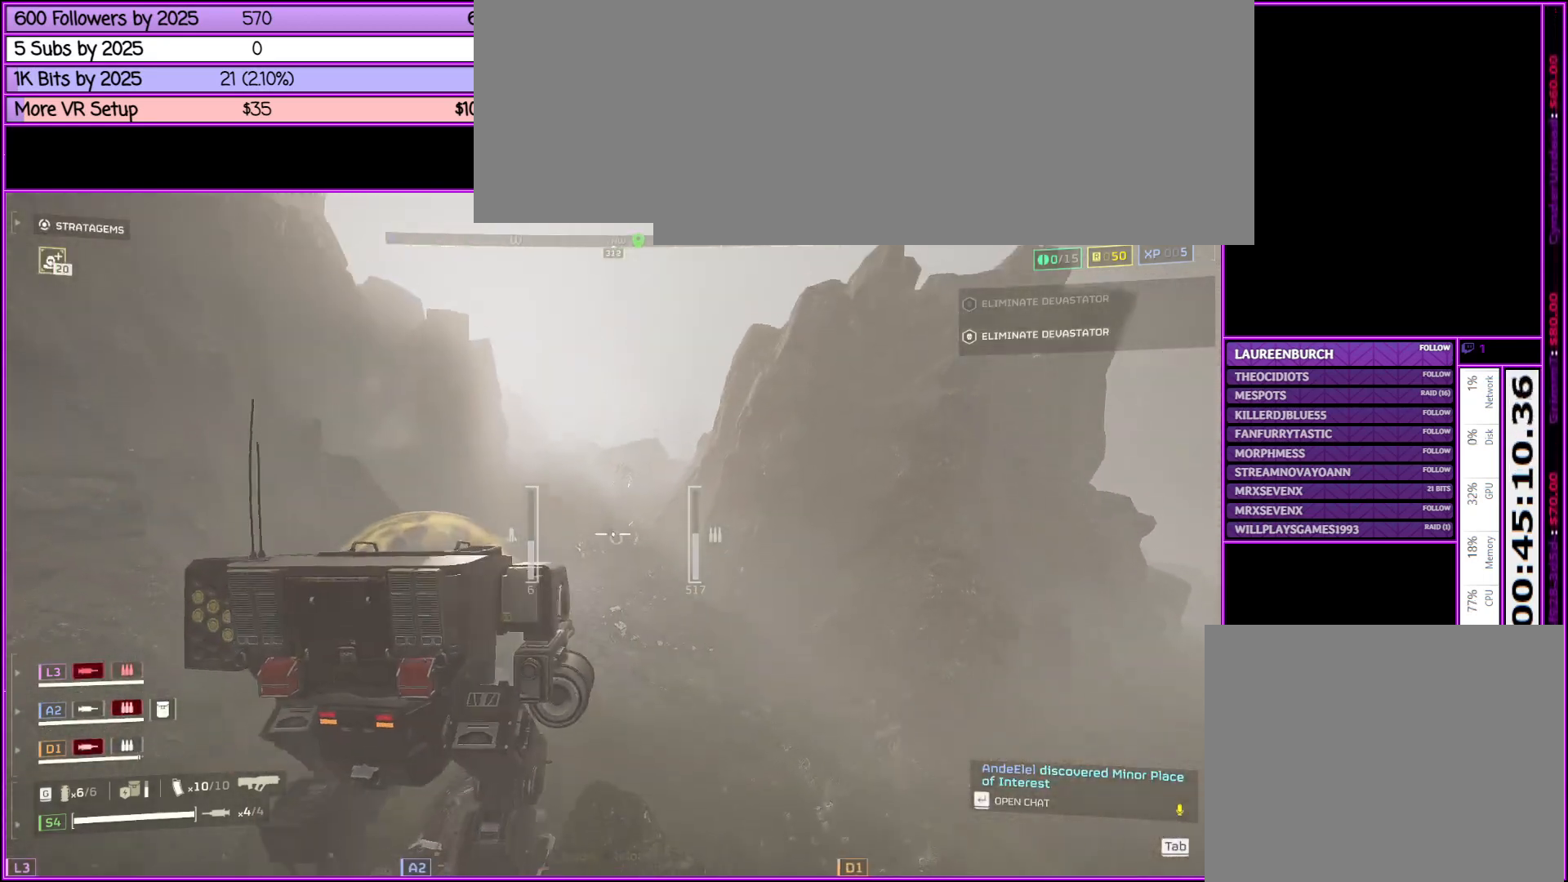
{"keys": ["d", "w"], "mouse": ["right"], "events": [[350, "d", "down"]]}
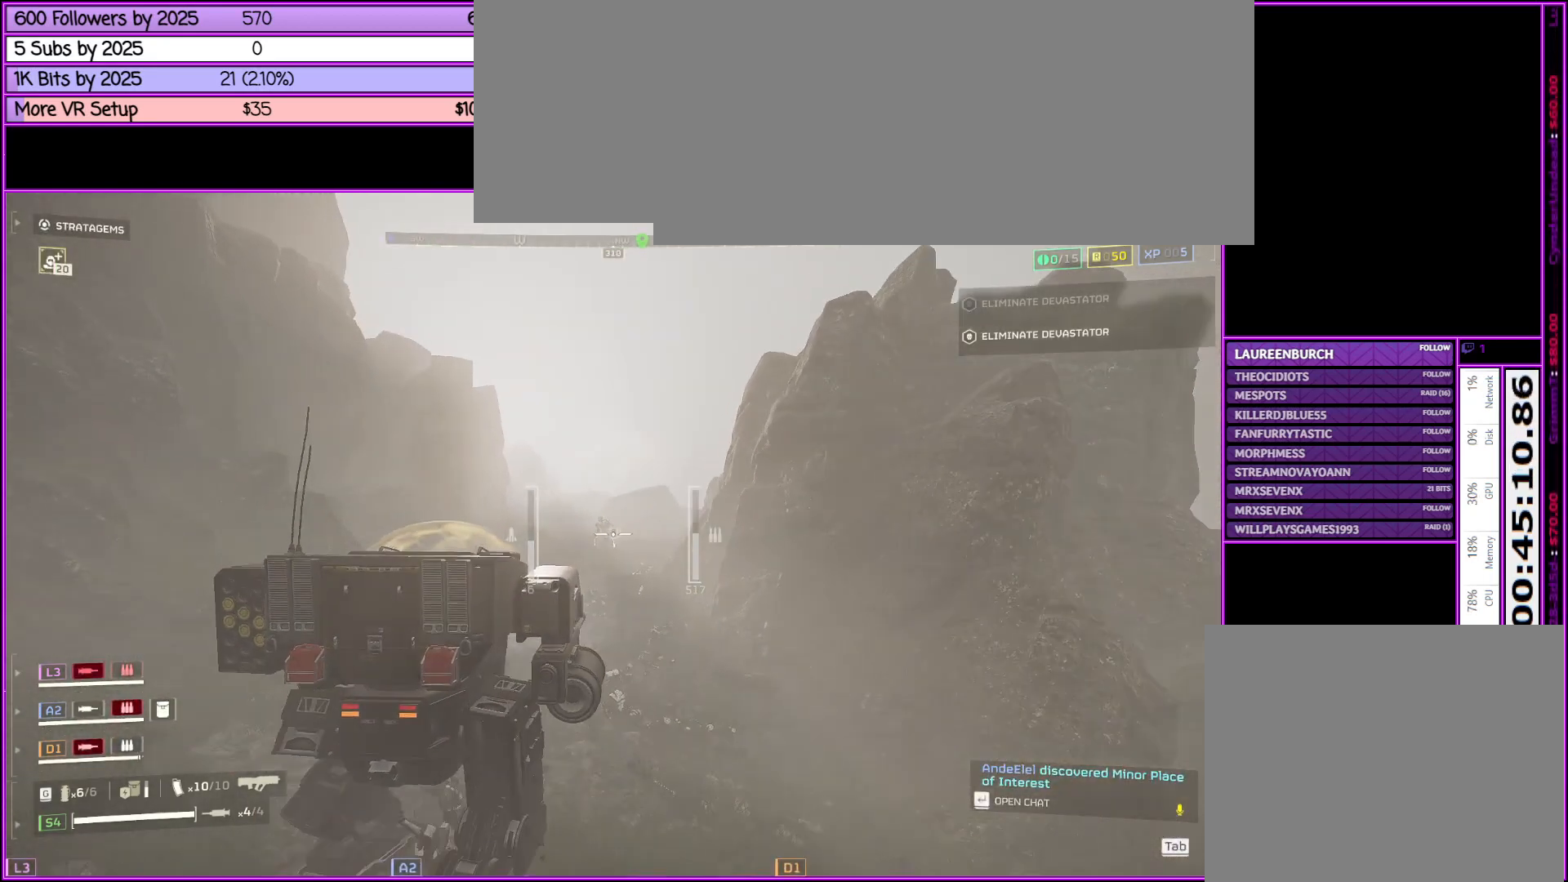
{"keys": ["w"], "mouse": ["right"], "events": [[66, "d", "up"], [266, "d", "down"], [450, "d", "up"]]}
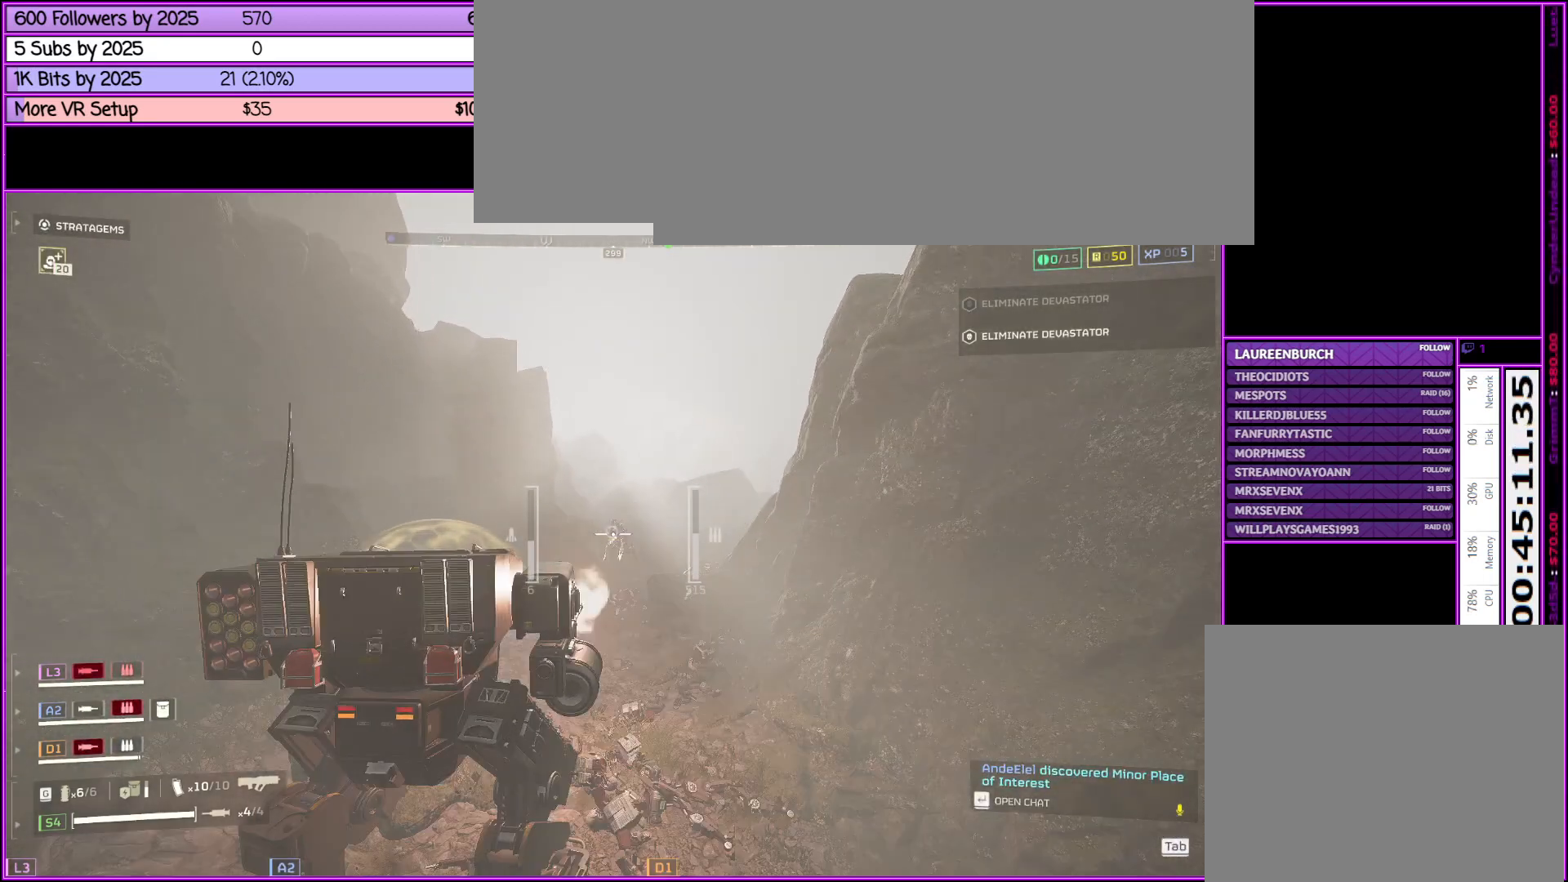
{"keys": ["w"], "mouse": ["right"], "events": []}
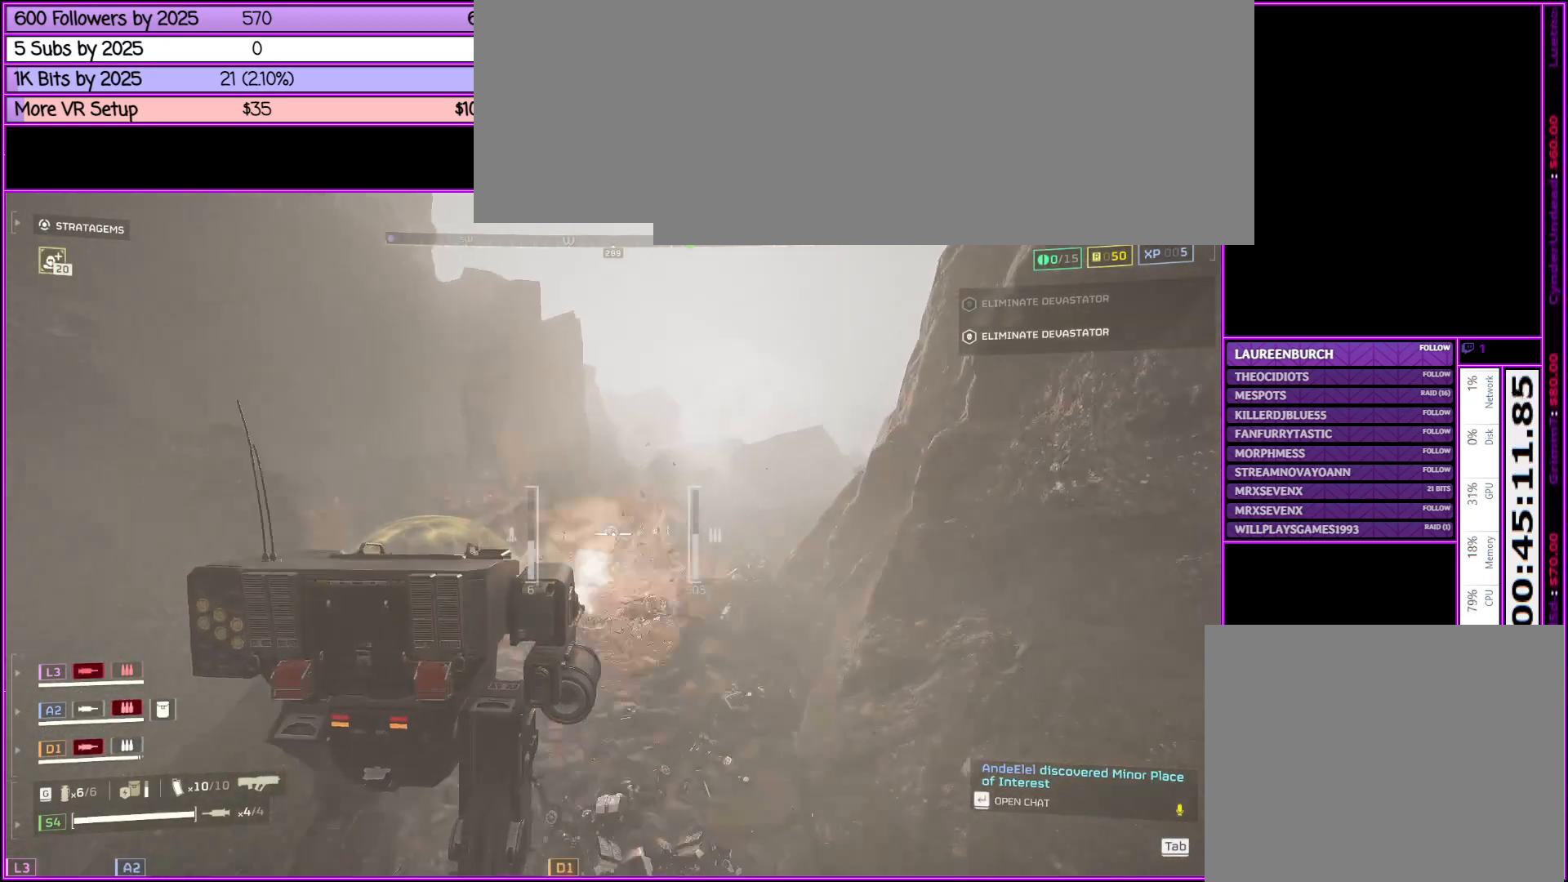
{"keys": ["a", "w"], "mouse": [], "events": [[50, "mouse_right", "up"], [300, "a", "down"]]}
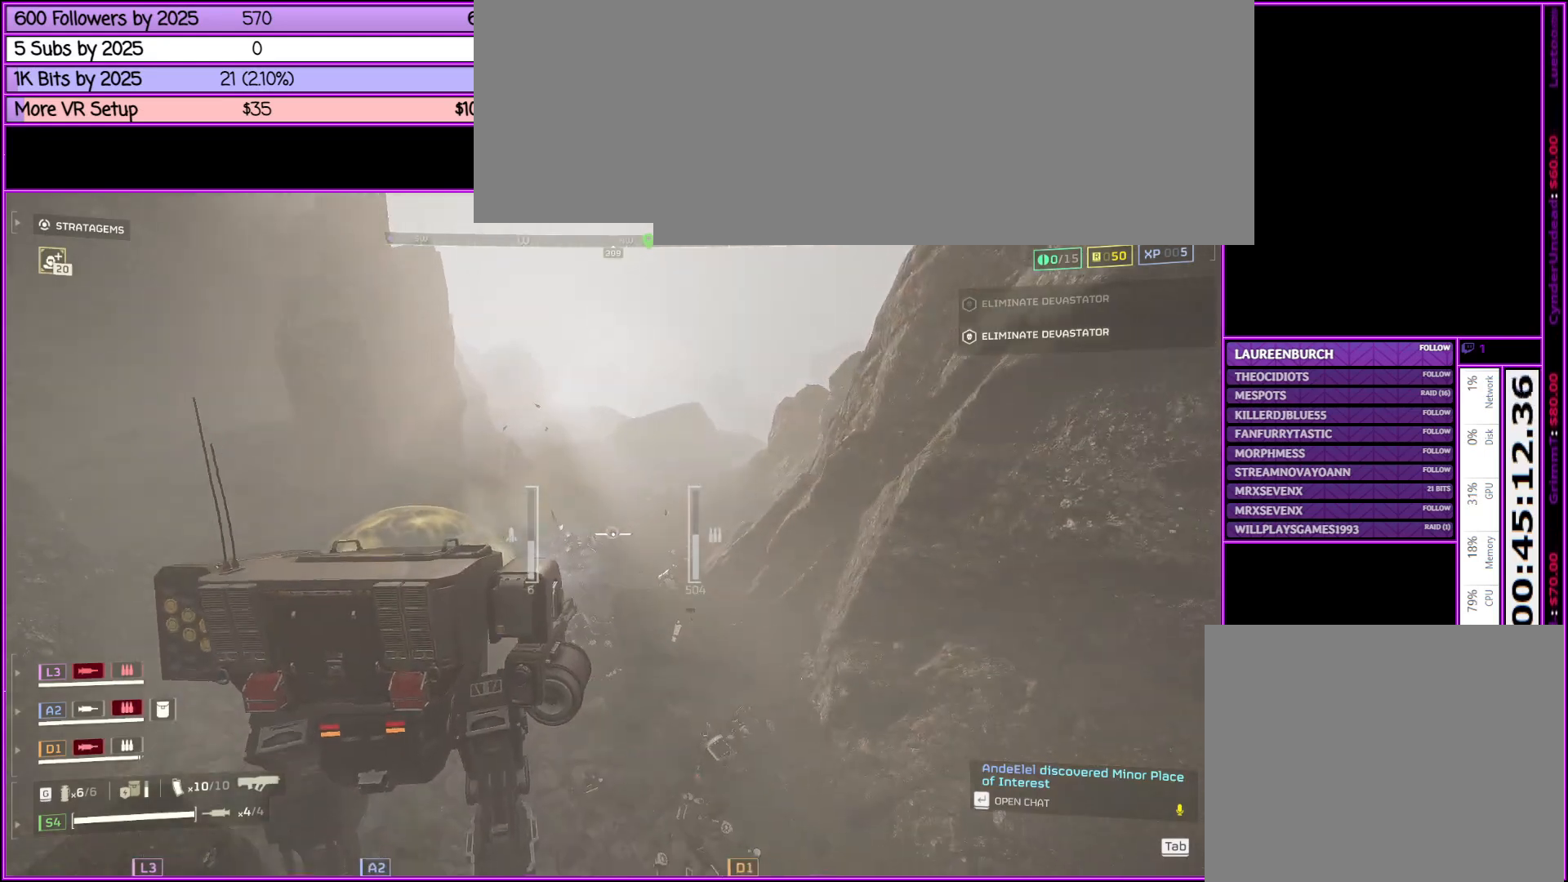
{"keys": ["w"], "mouse": [], "events": [[316, "a", "up"]]}
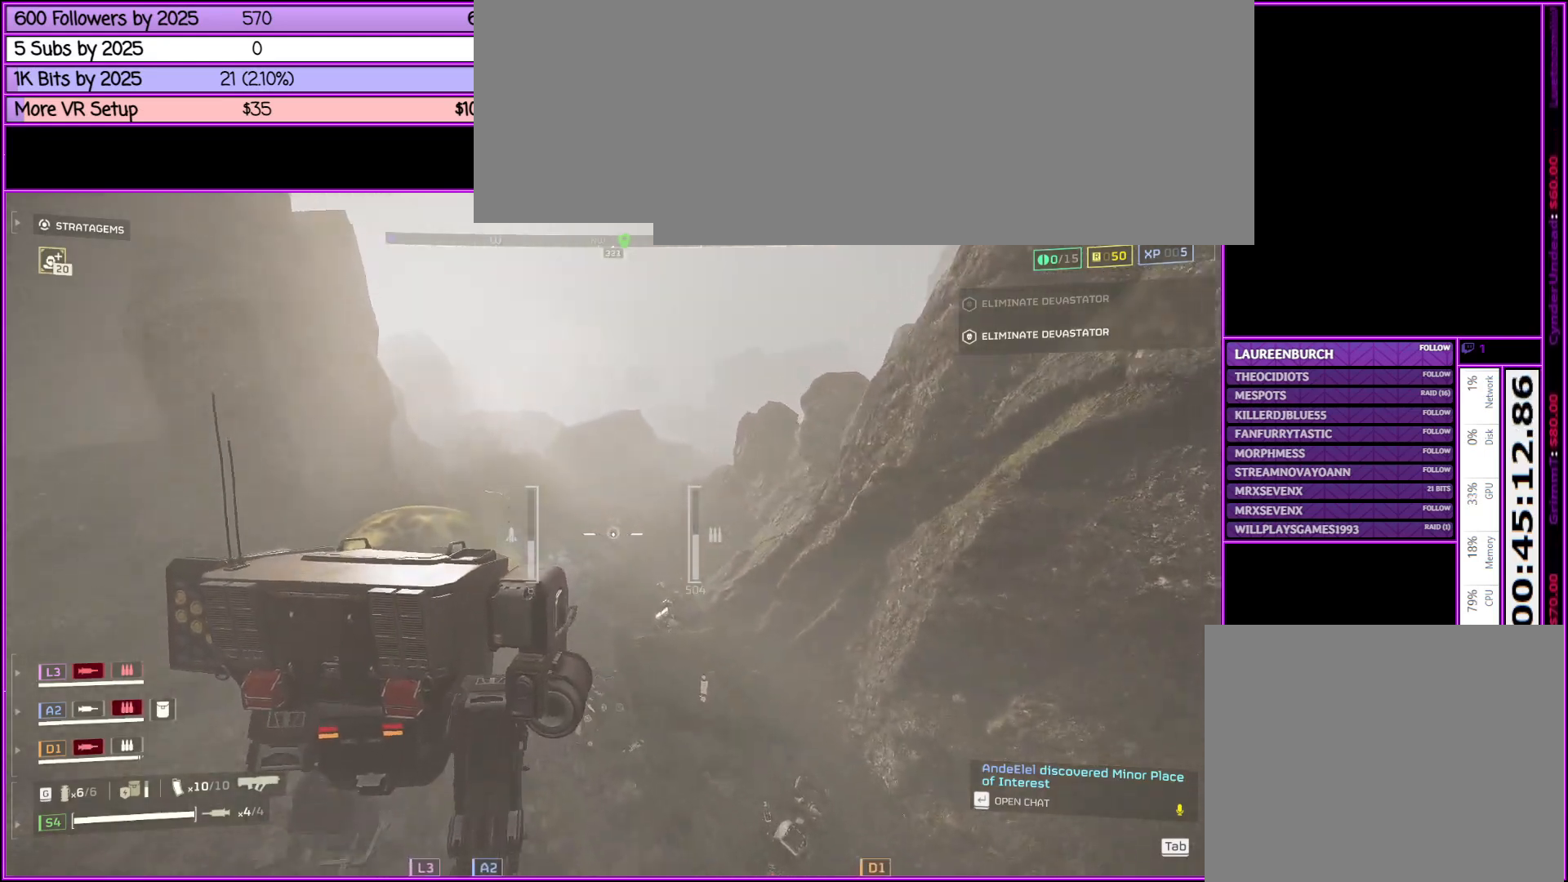
{"keys": ["w"], "mouse": [], "events": []}
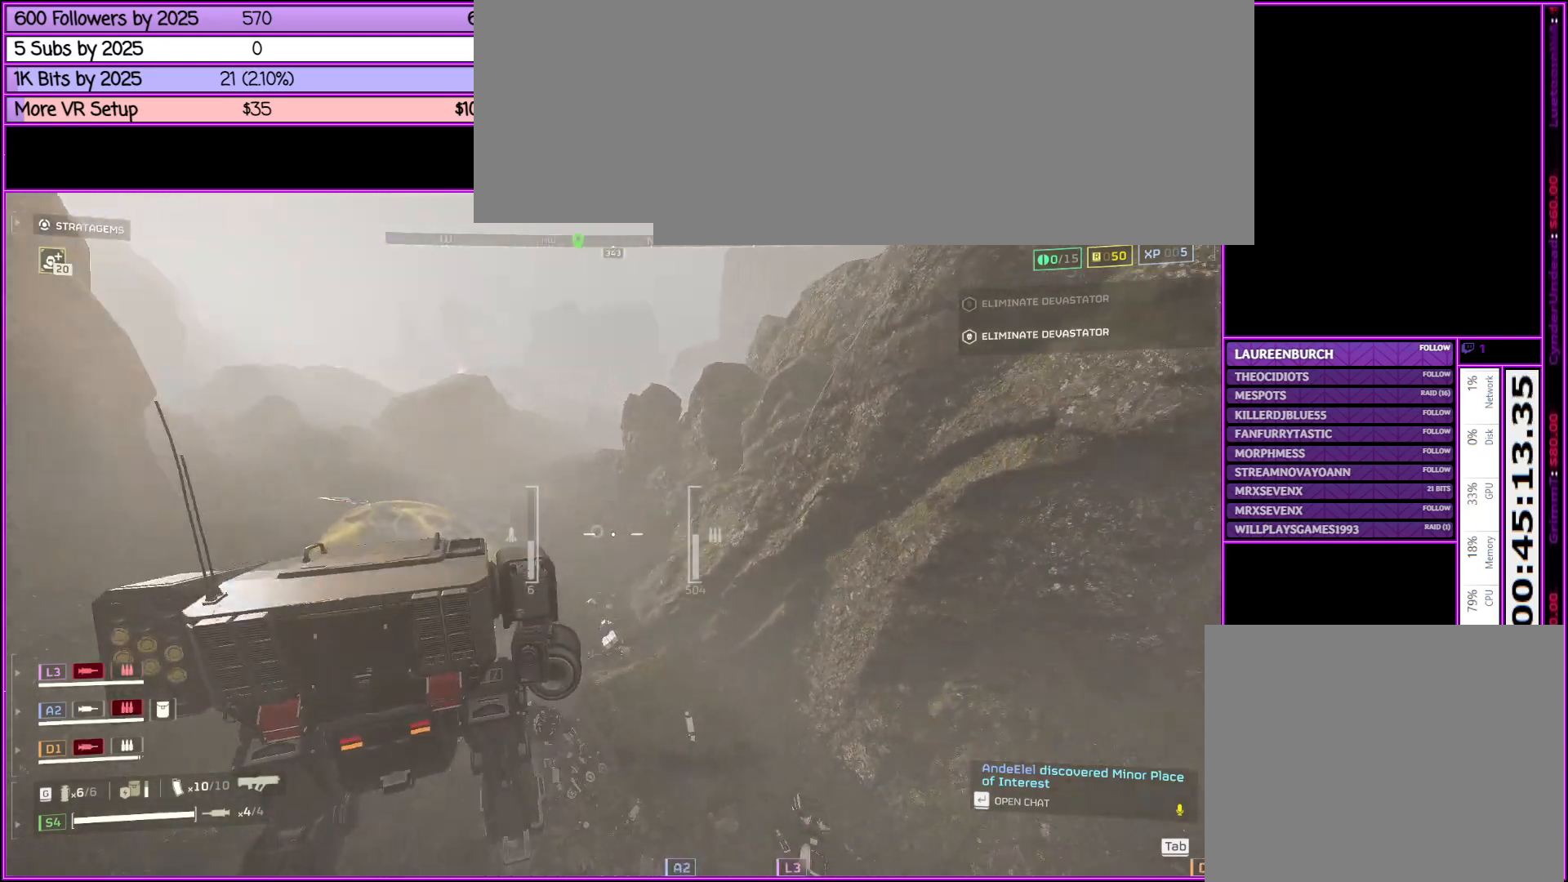
{"keys": ["w"], "mouse": [], "events": [[16, "a", "down"], [350, "a", "up"]]}
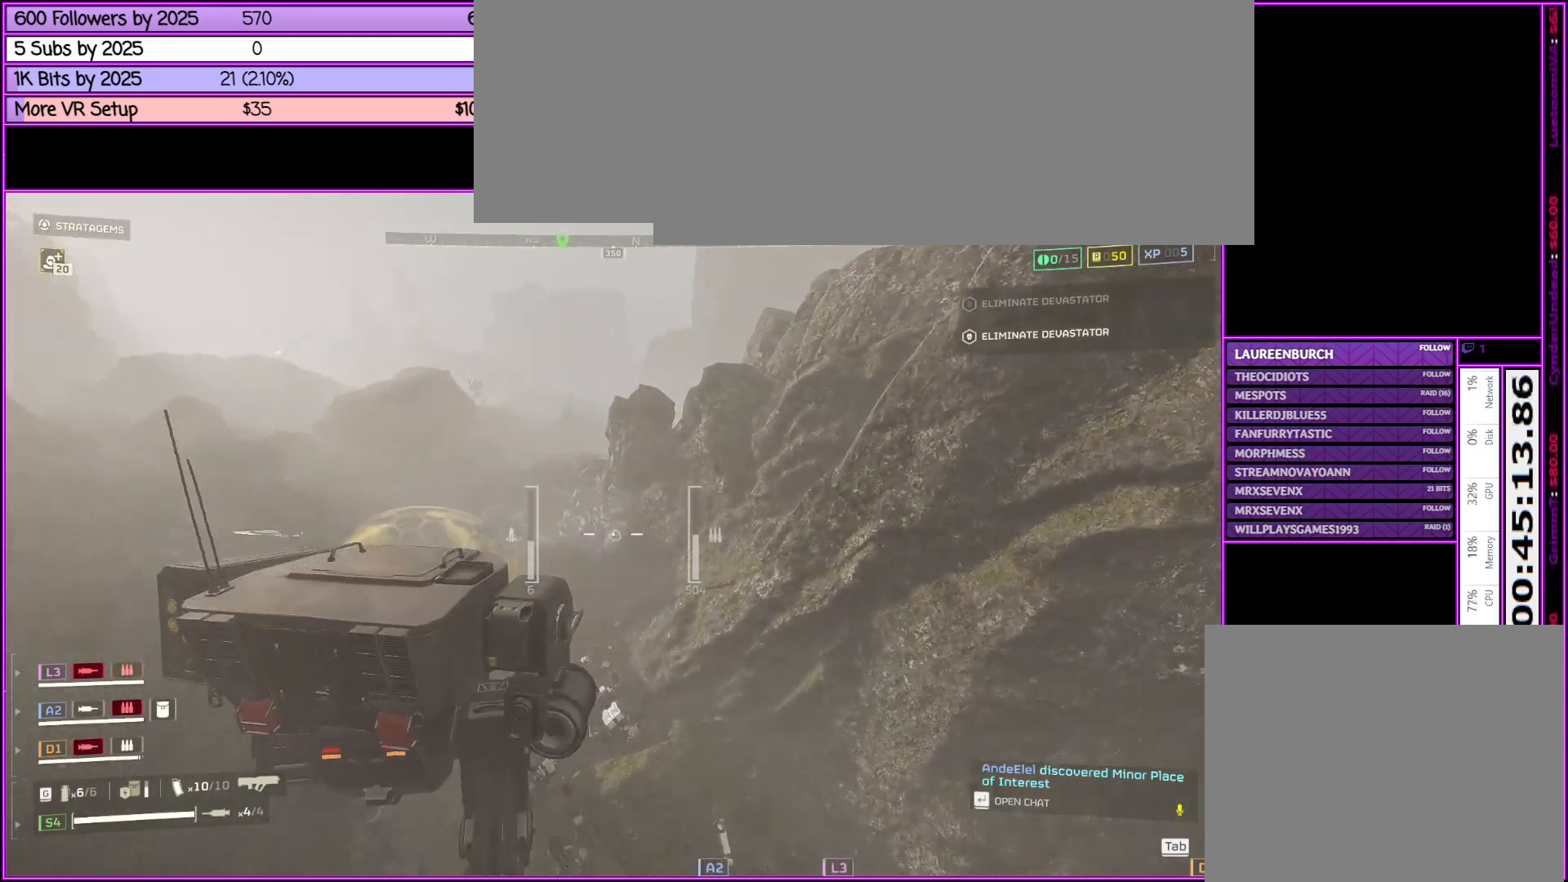
{"keys": ["w"], "mouse": ["right"], "events": [[166, "mouse_right", "down"]]}
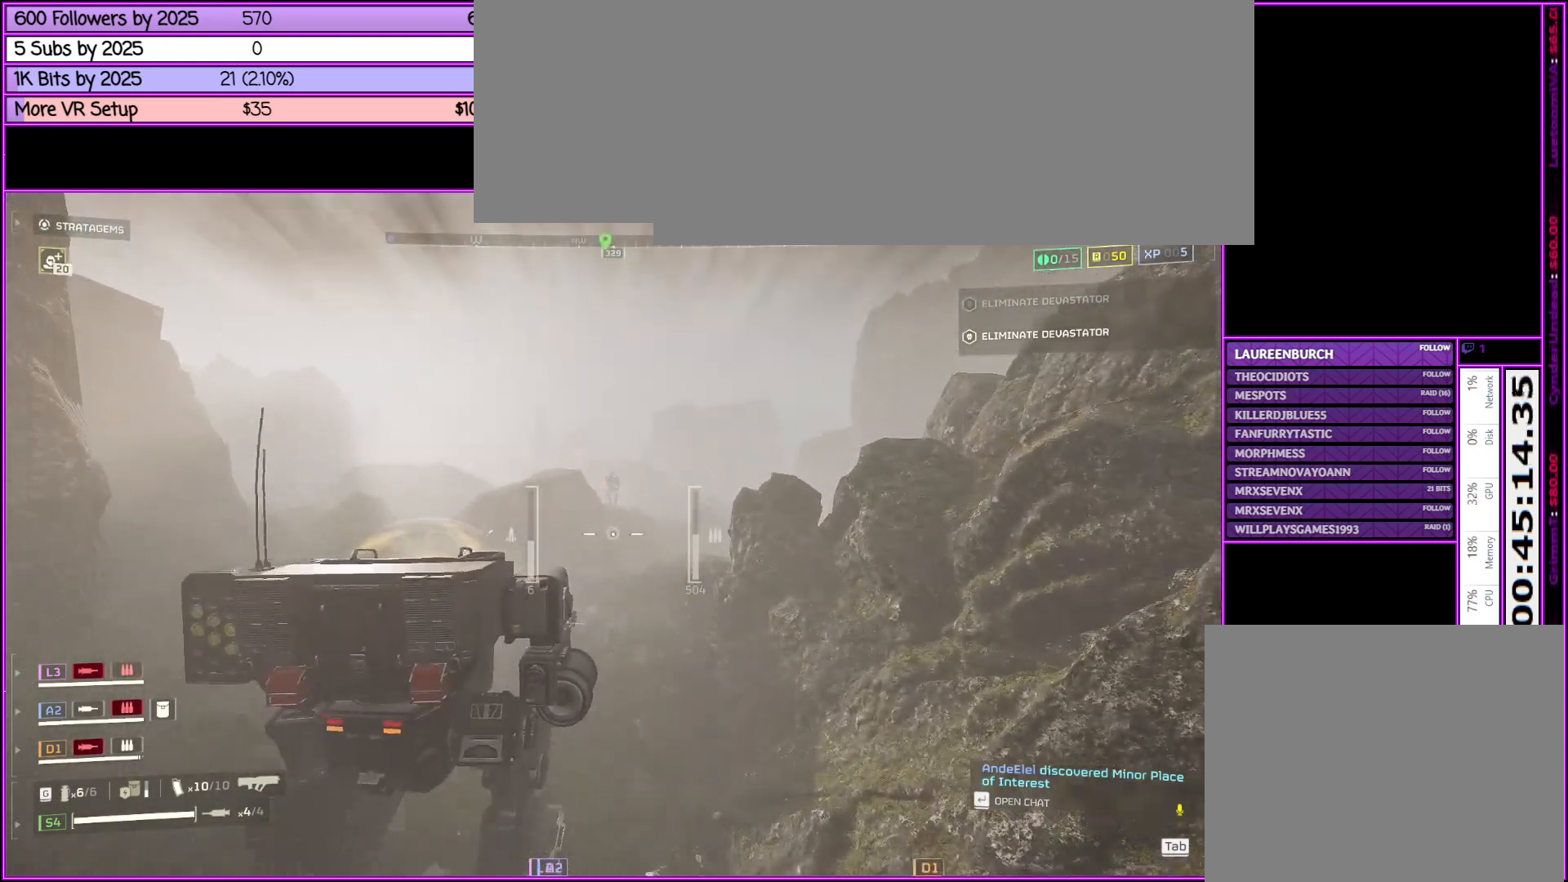
{"keys": ["w"], "mouse": ["right"], "events": []}
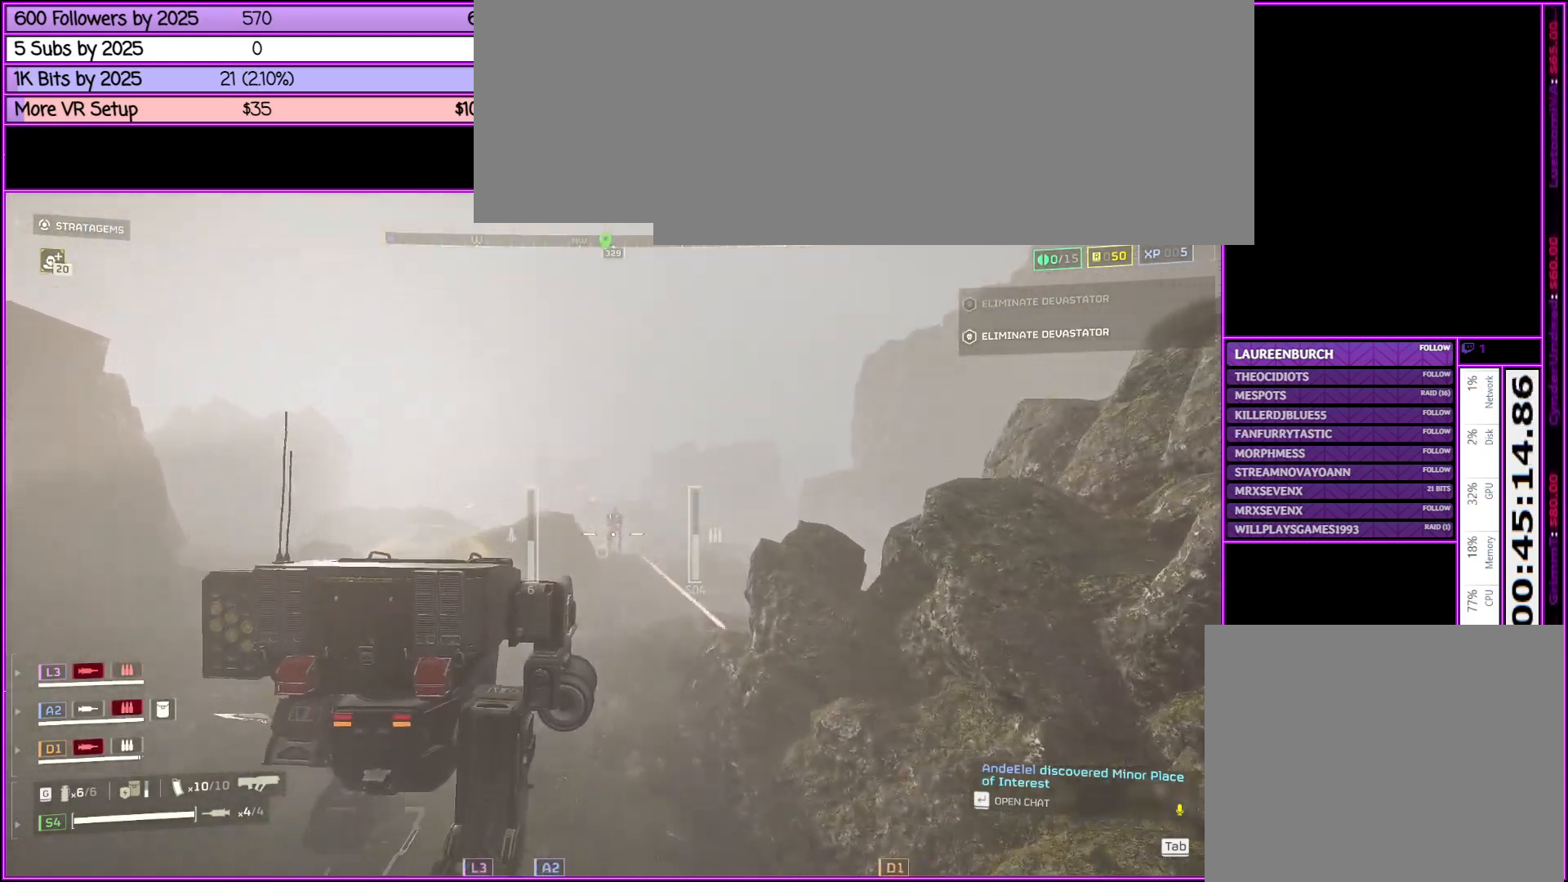
{"keys": ["w"], "mouse": ["right"], "events": []}
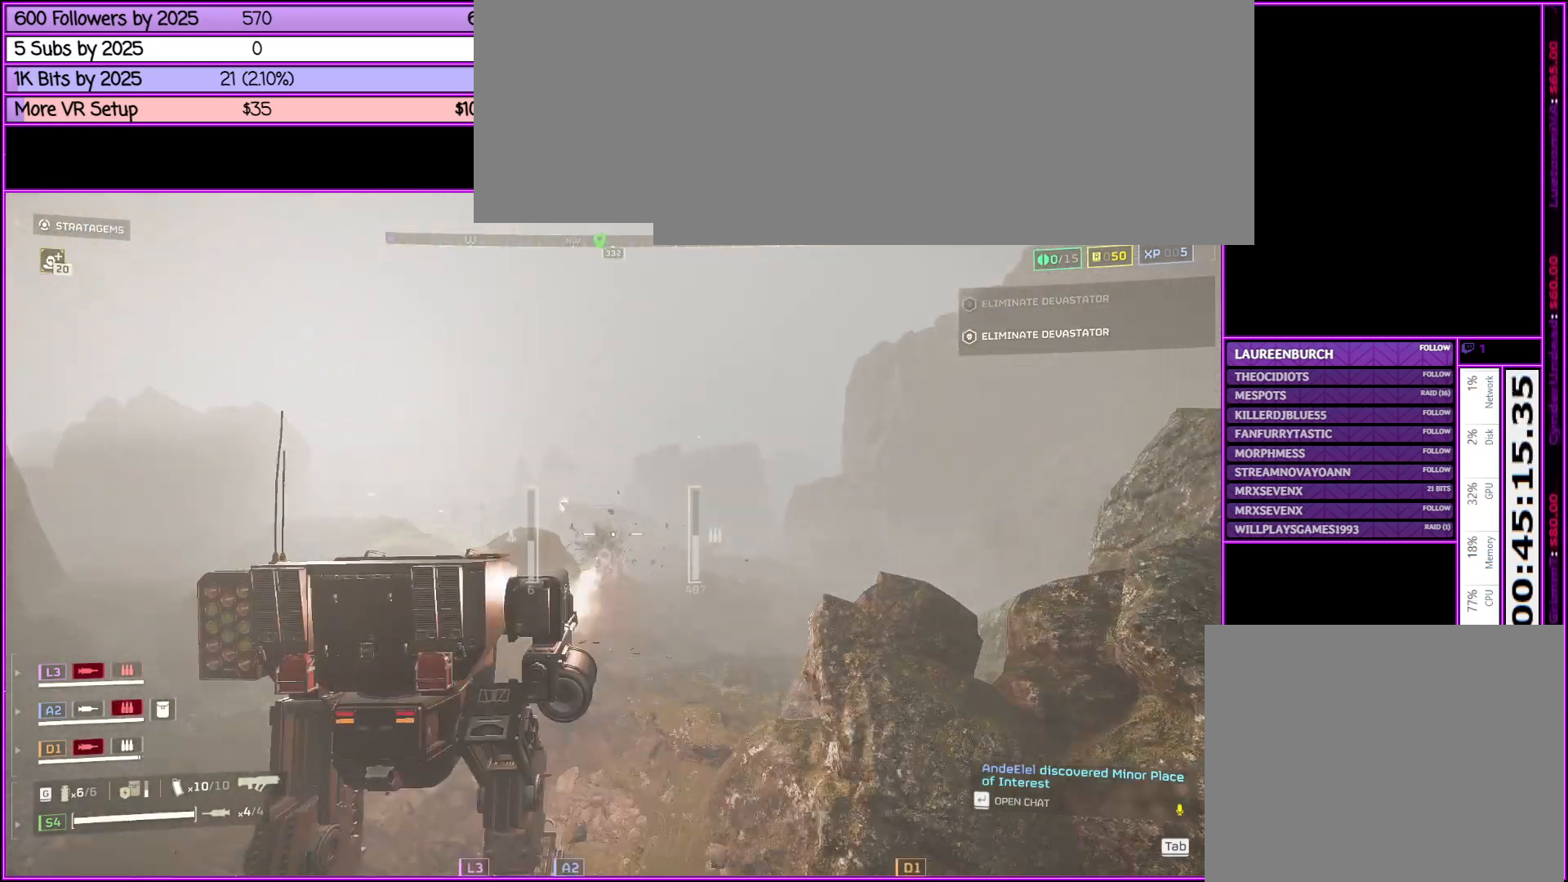
{"keys": ["d", "w"], "mouse": [], "events": [[283, "d", "down"], [416, "mouse_right", "up"]]}
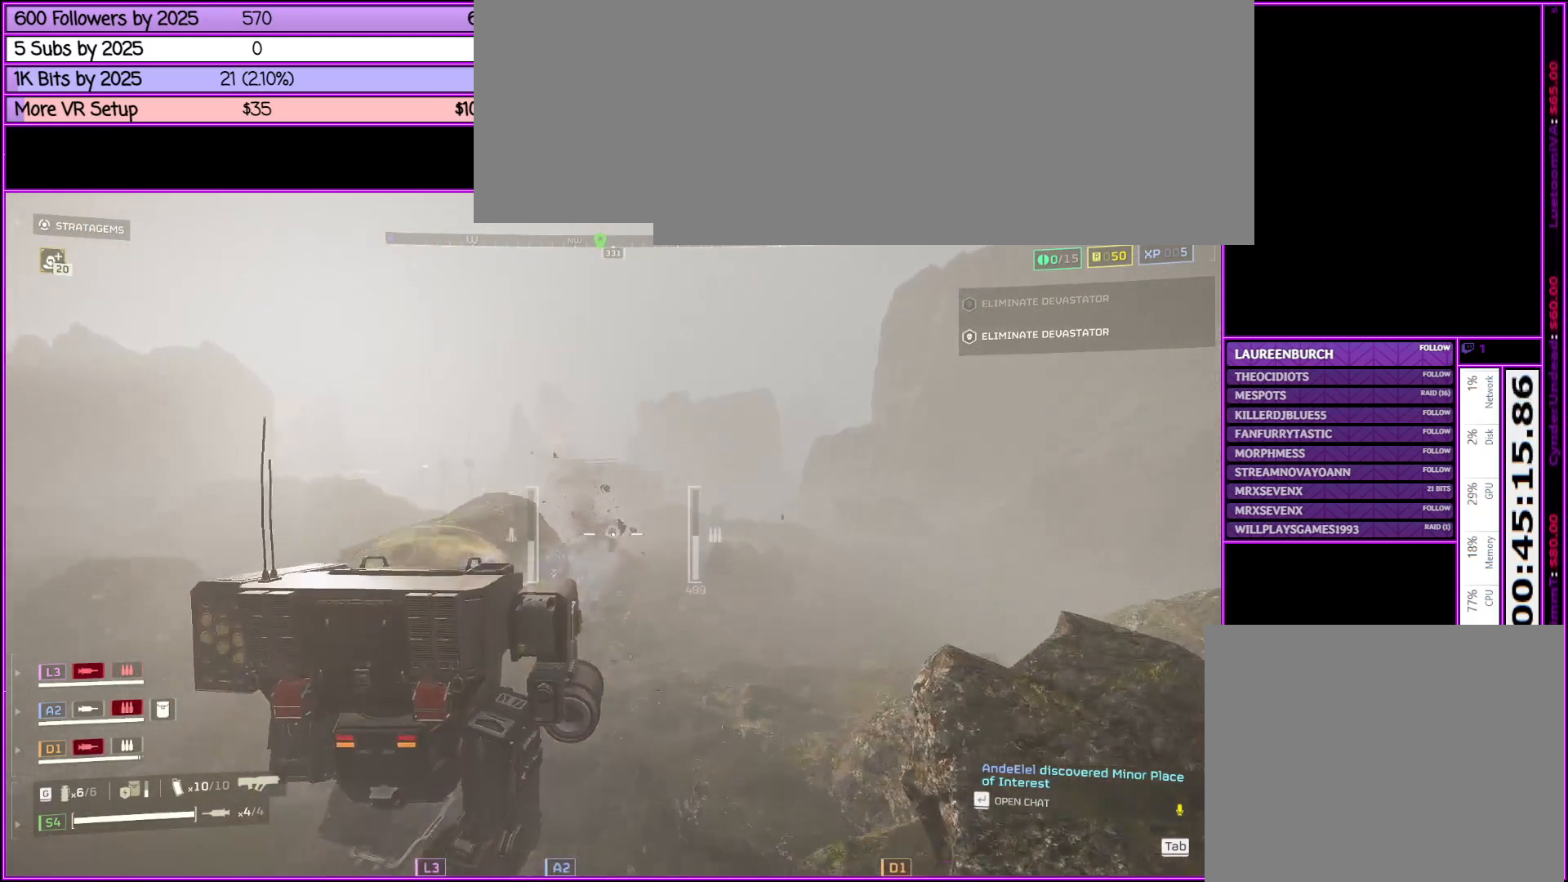
{"keys": ["w"], "mouse": [], "events": [[183, "d", "up"]]}
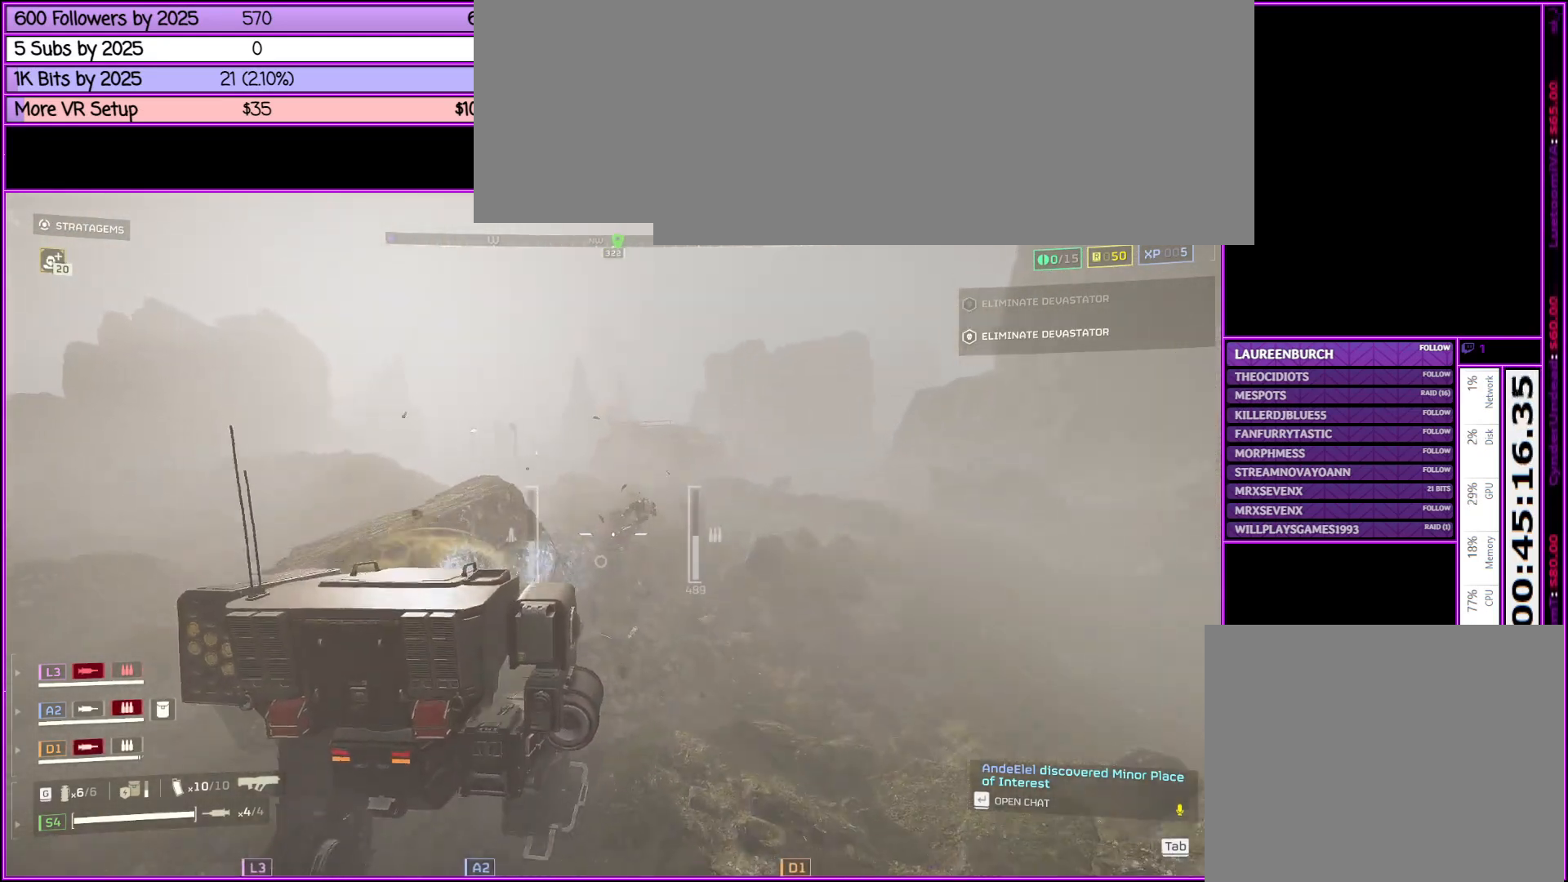
{"keys": ["d", "w"], "mouse": [], "events": [[16, "d", "down"]]}
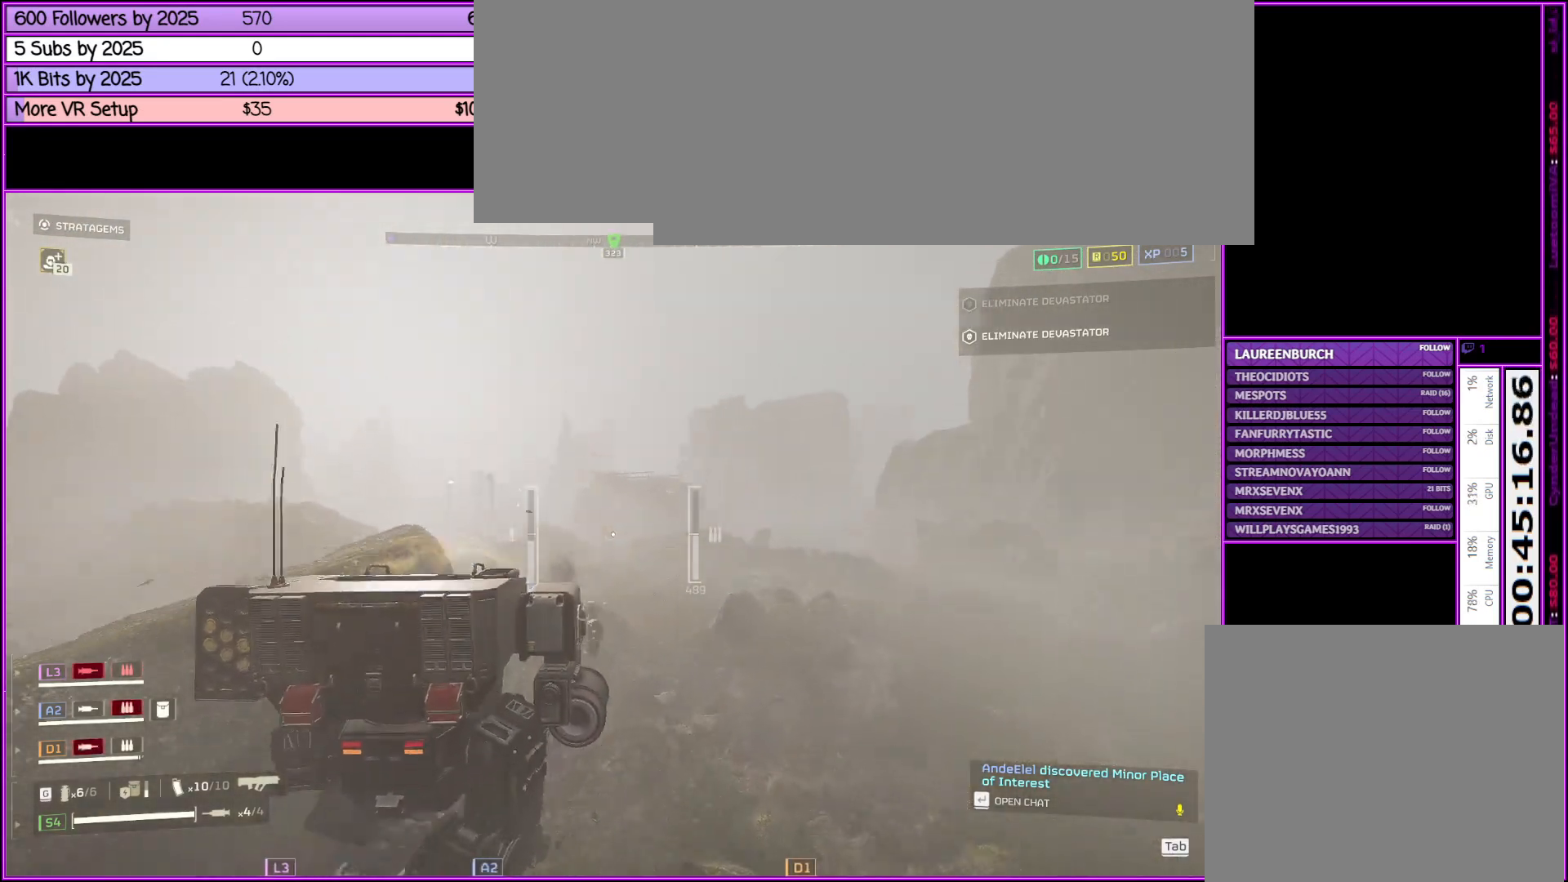
{"keys": ["w"], "mouse": [], "events": [[33, "d", "up"], [116, "q", "down"], [266, "q", "up"]]}
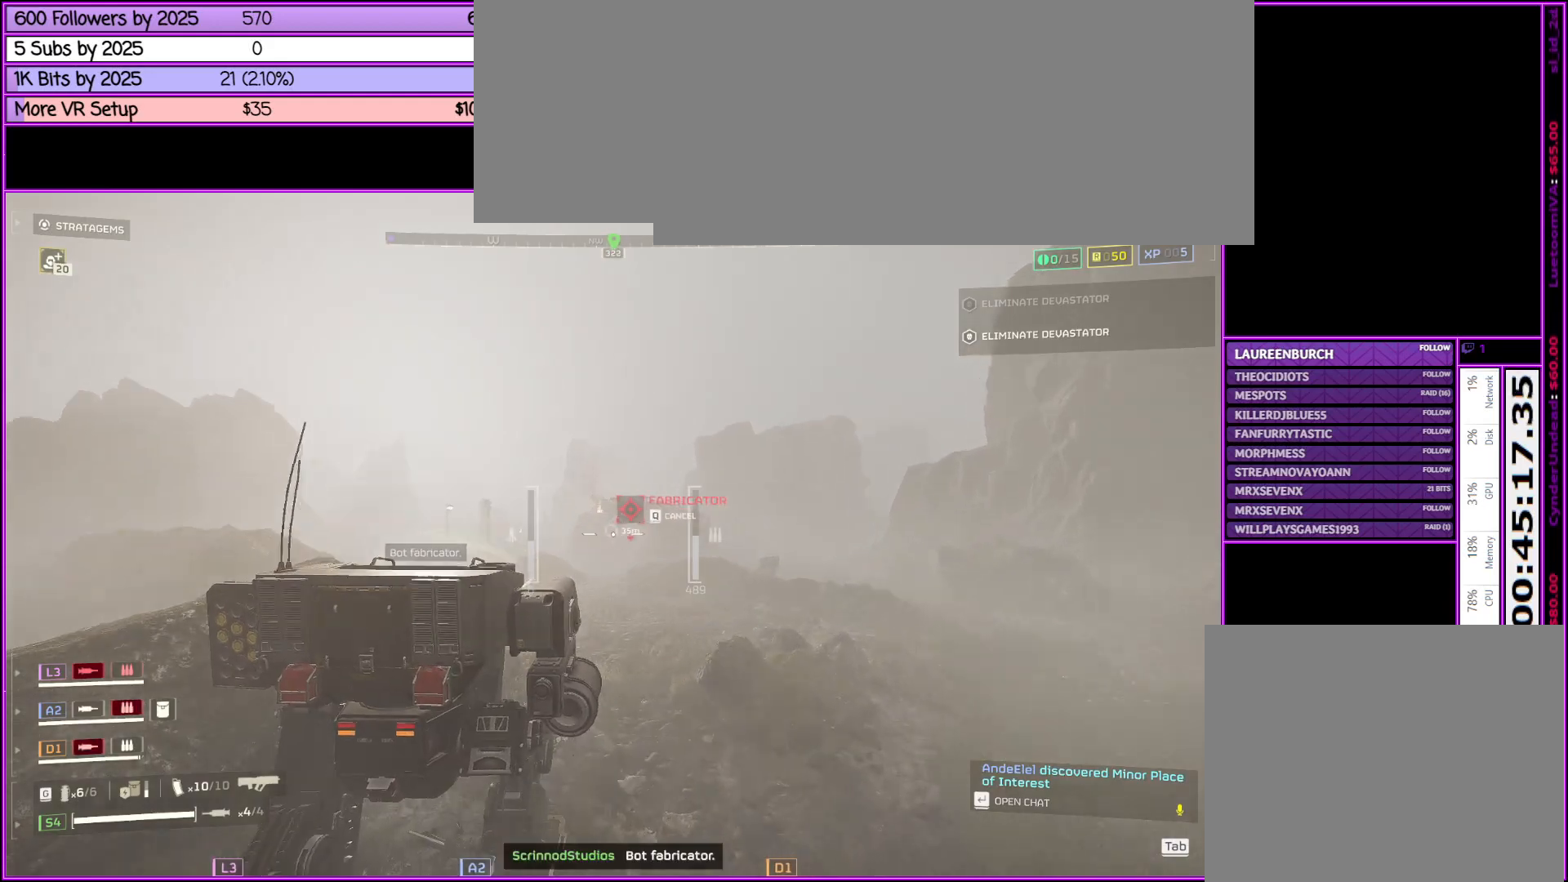
{"keys": ["a", "w"], "mouse": [], "events": [[433, "a", "down"]]}
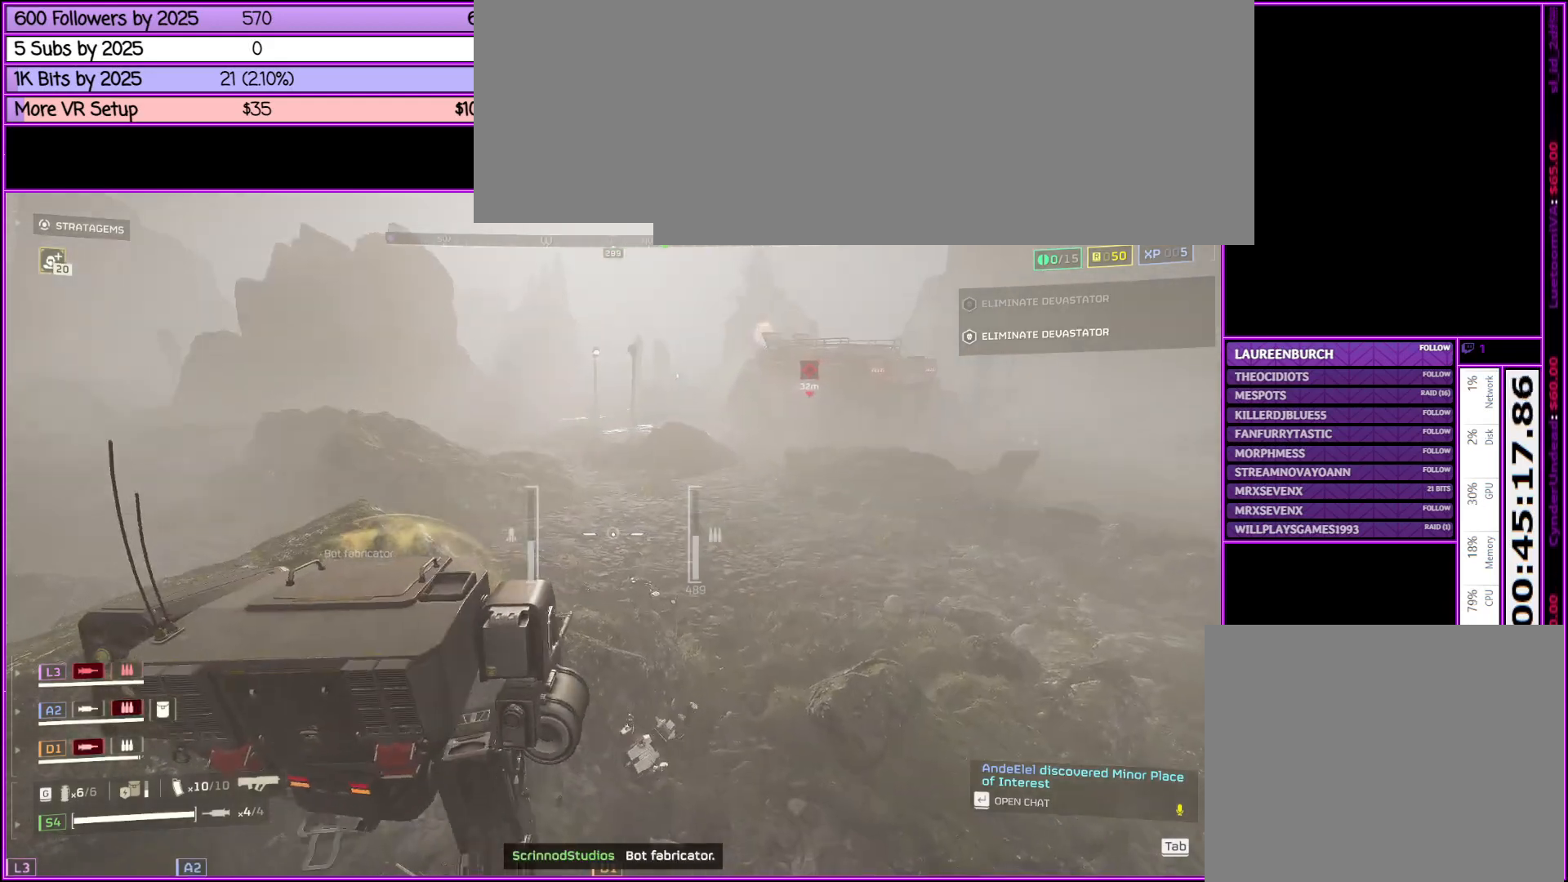
{"keys": ["d"], "mouse": [], "events": [[50, "a", "up"], [200, "d", "down"], [350, "w", "up"]]}
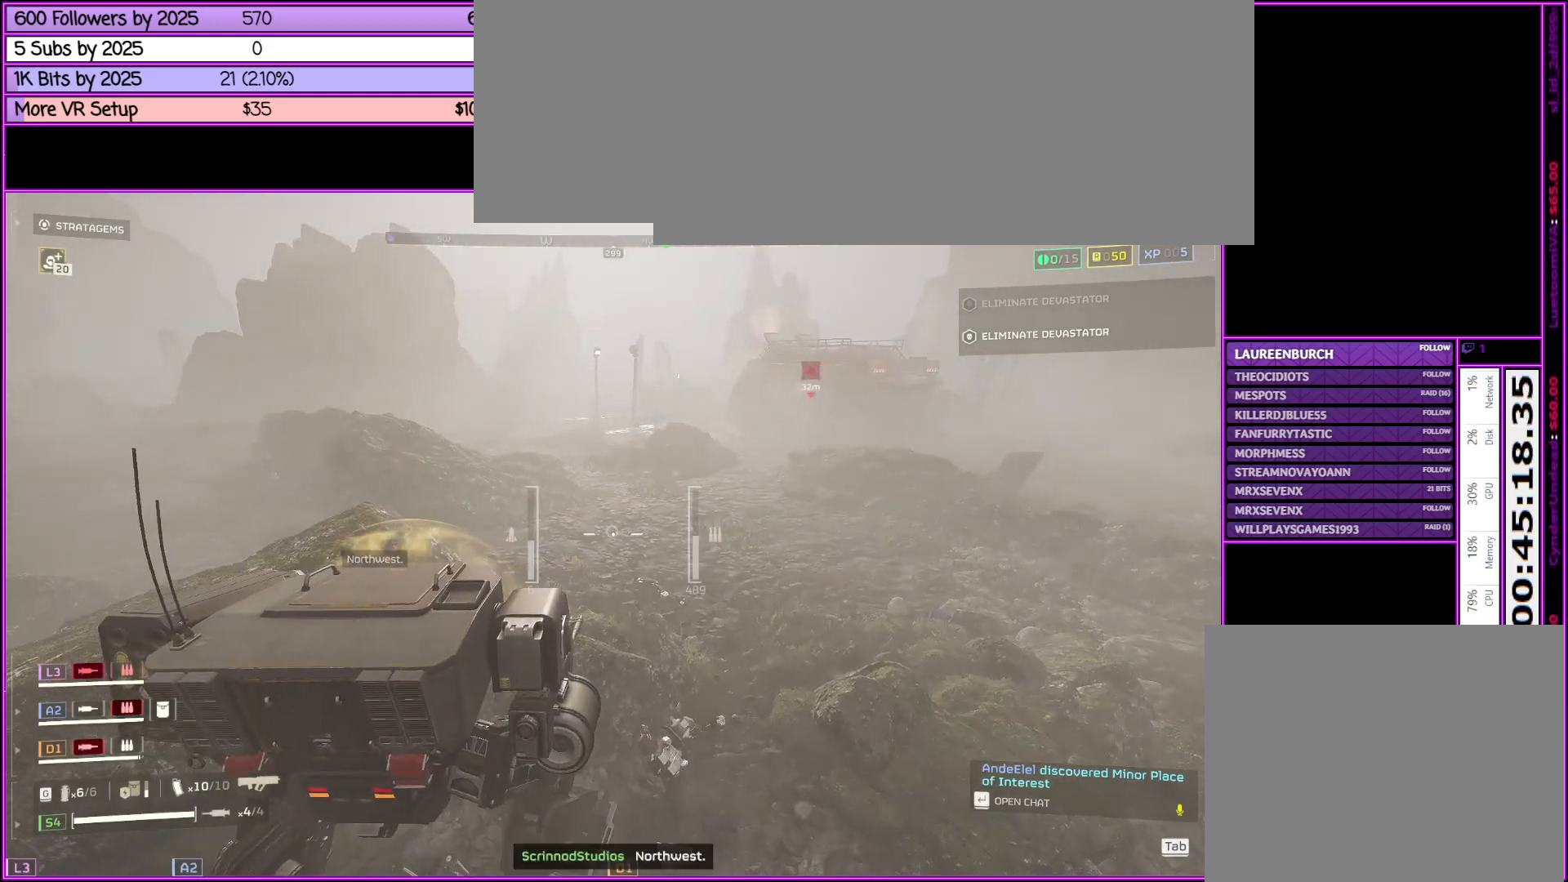
{"keys": ["d", "s"], "mouse": [], "events": [[416, "s", "down"]]}
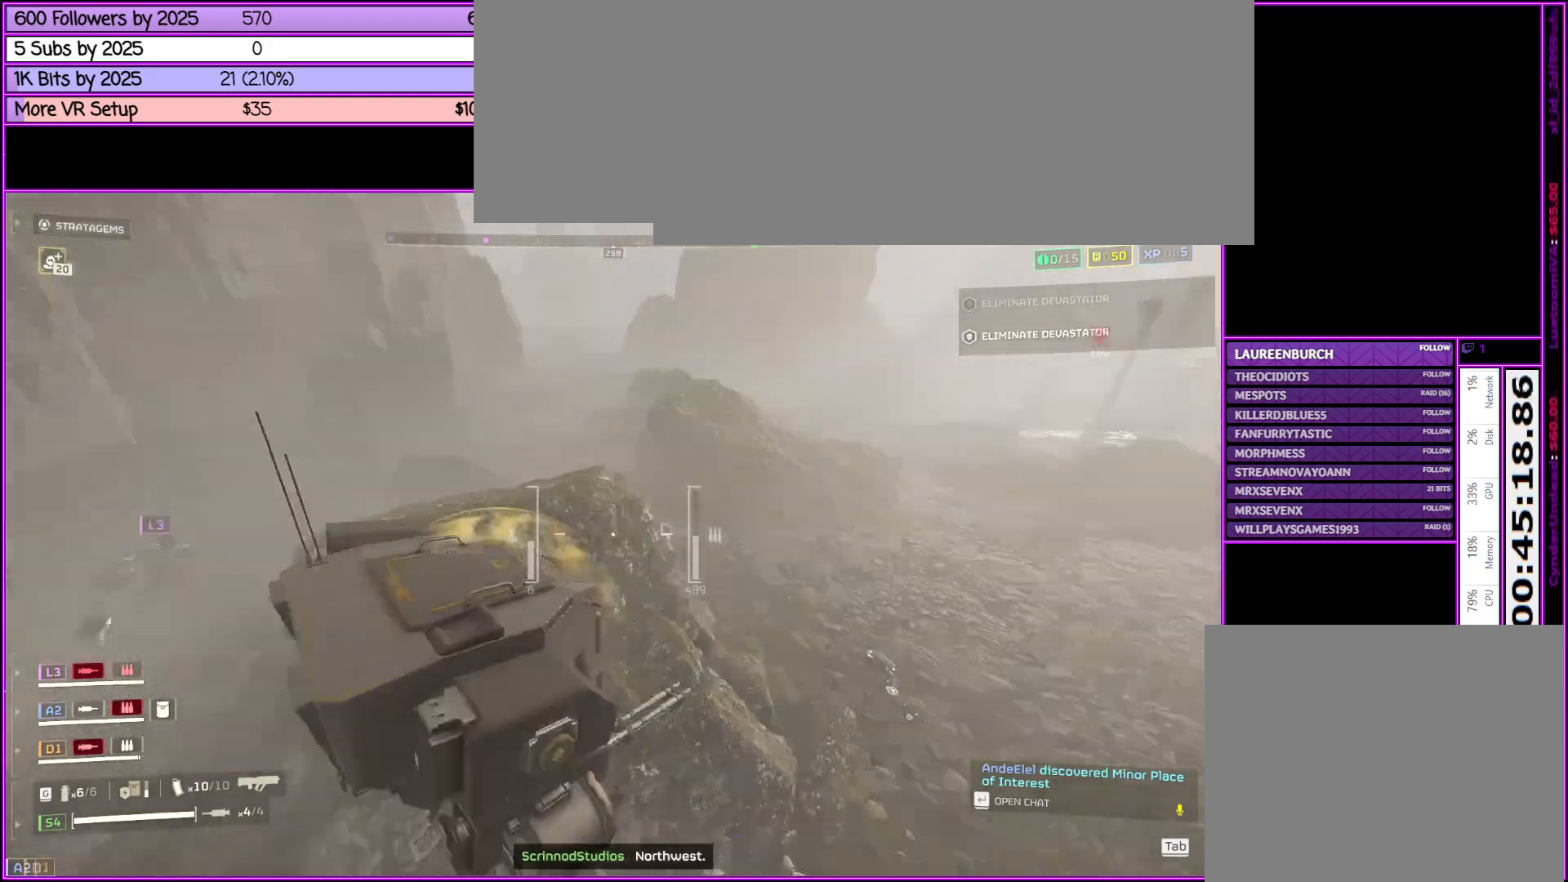
{"keys": ["d", "s"], "mouse": [], "events": []}
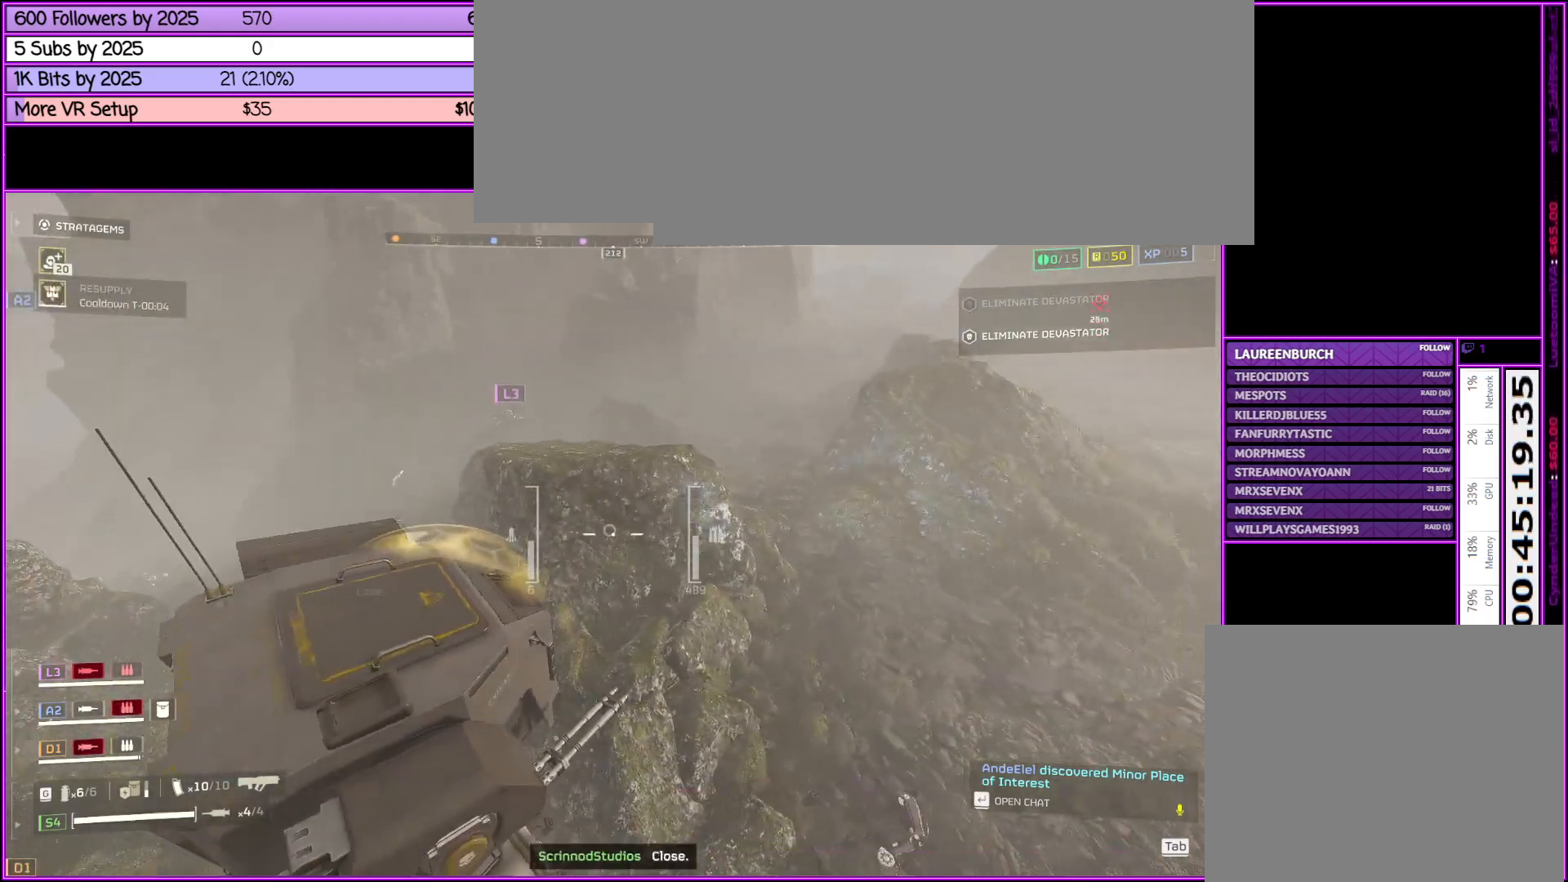
{"keys": ["d", "w"], "mouse": [], "events": [[116, "s", "up"], [250, "w", "down"]]}
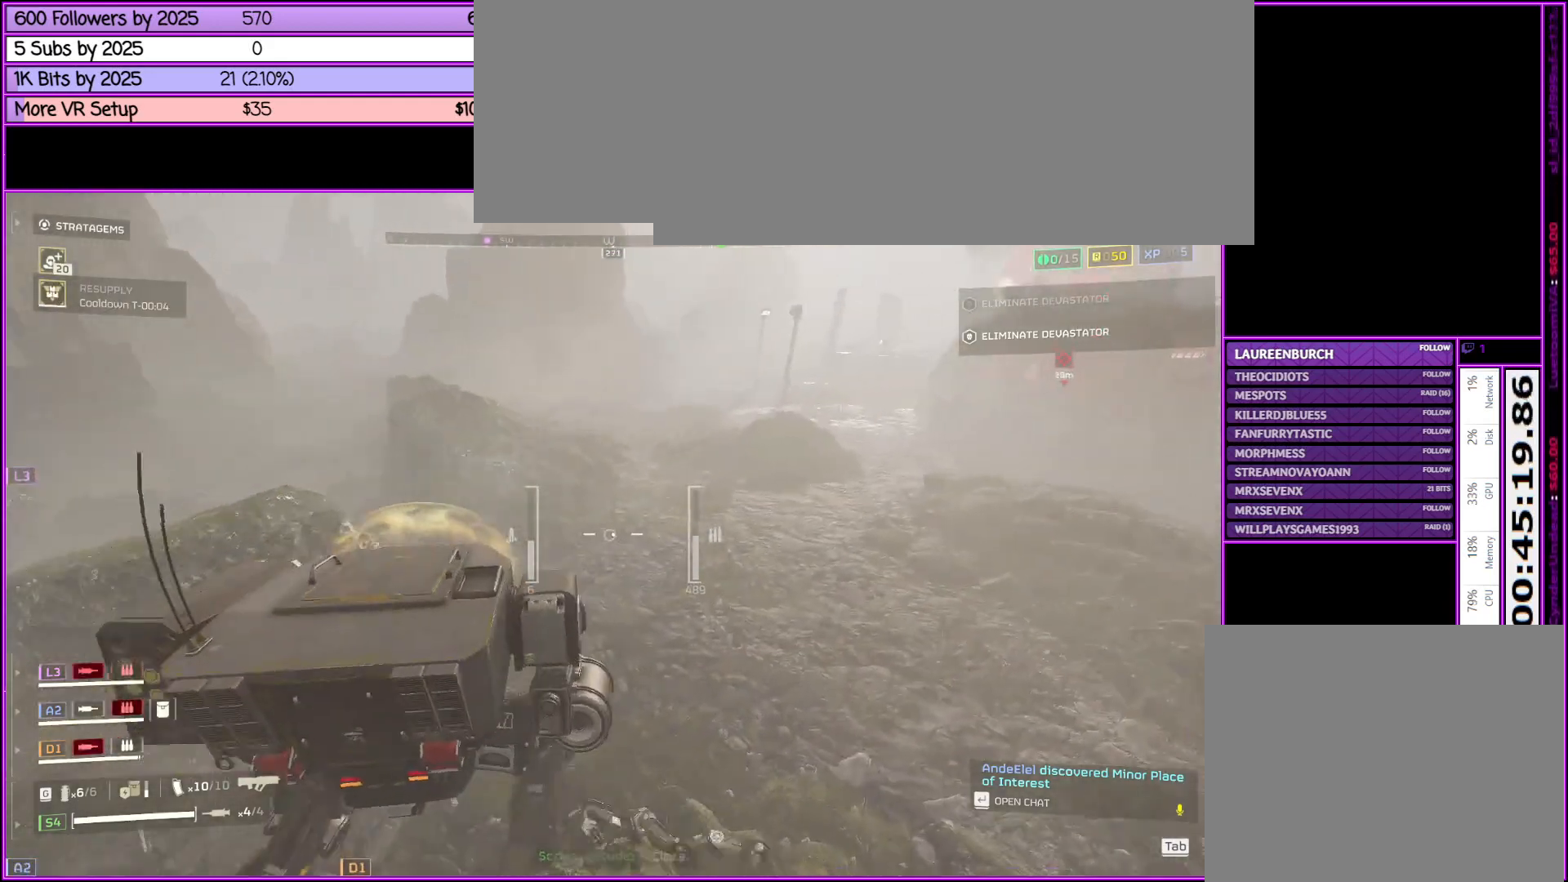
{"keys": ["d", "w"], "mouse": [], "events": []}
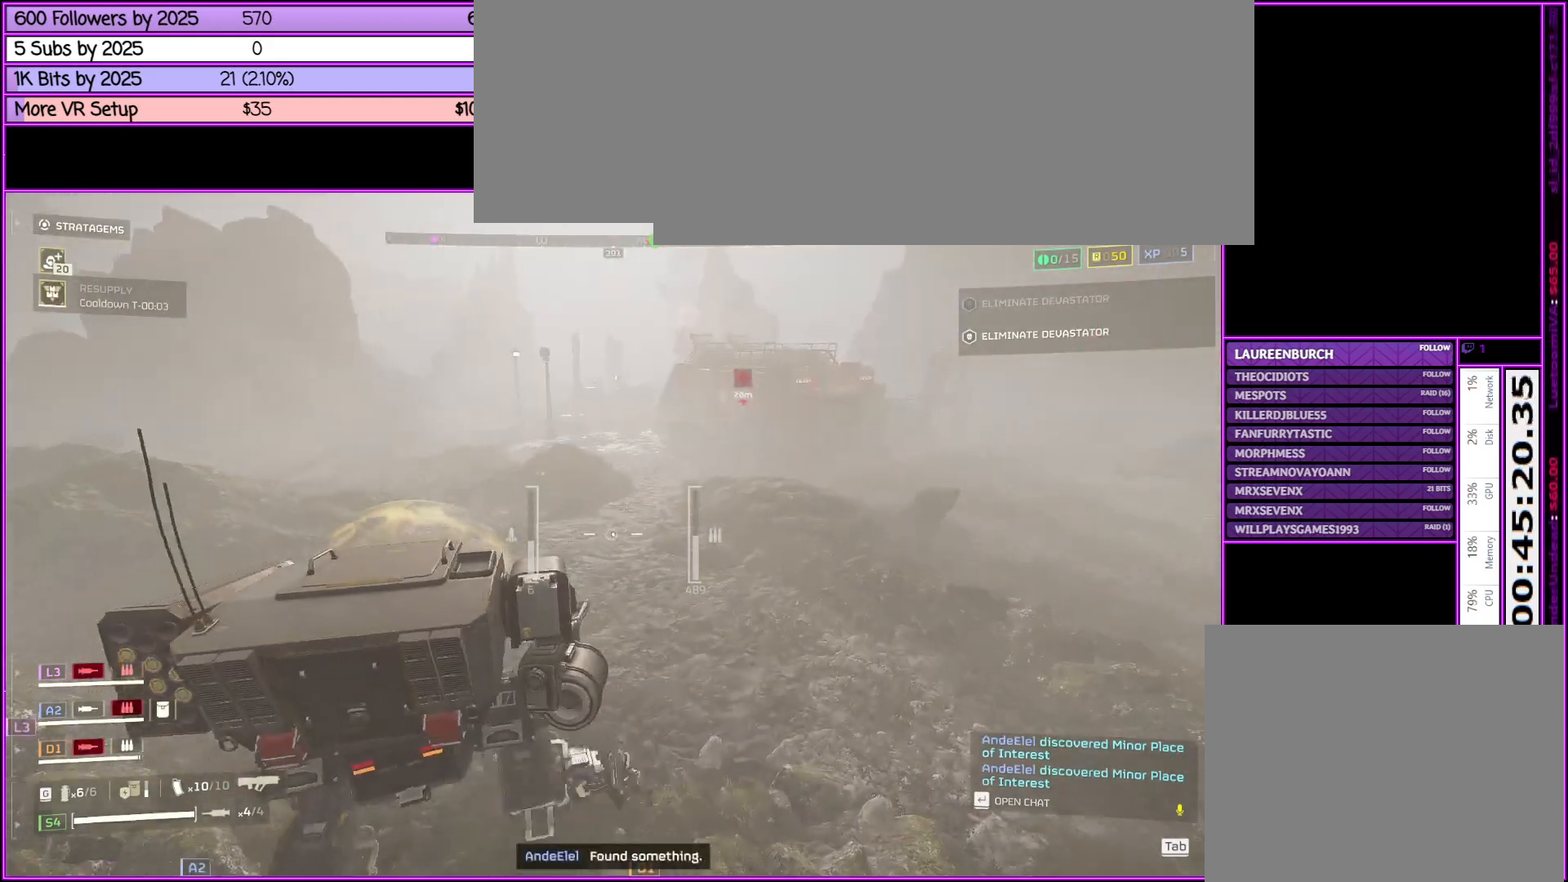
{"keys": ["d"], "mouse": [], "events": [[50, "w", "up"]]}